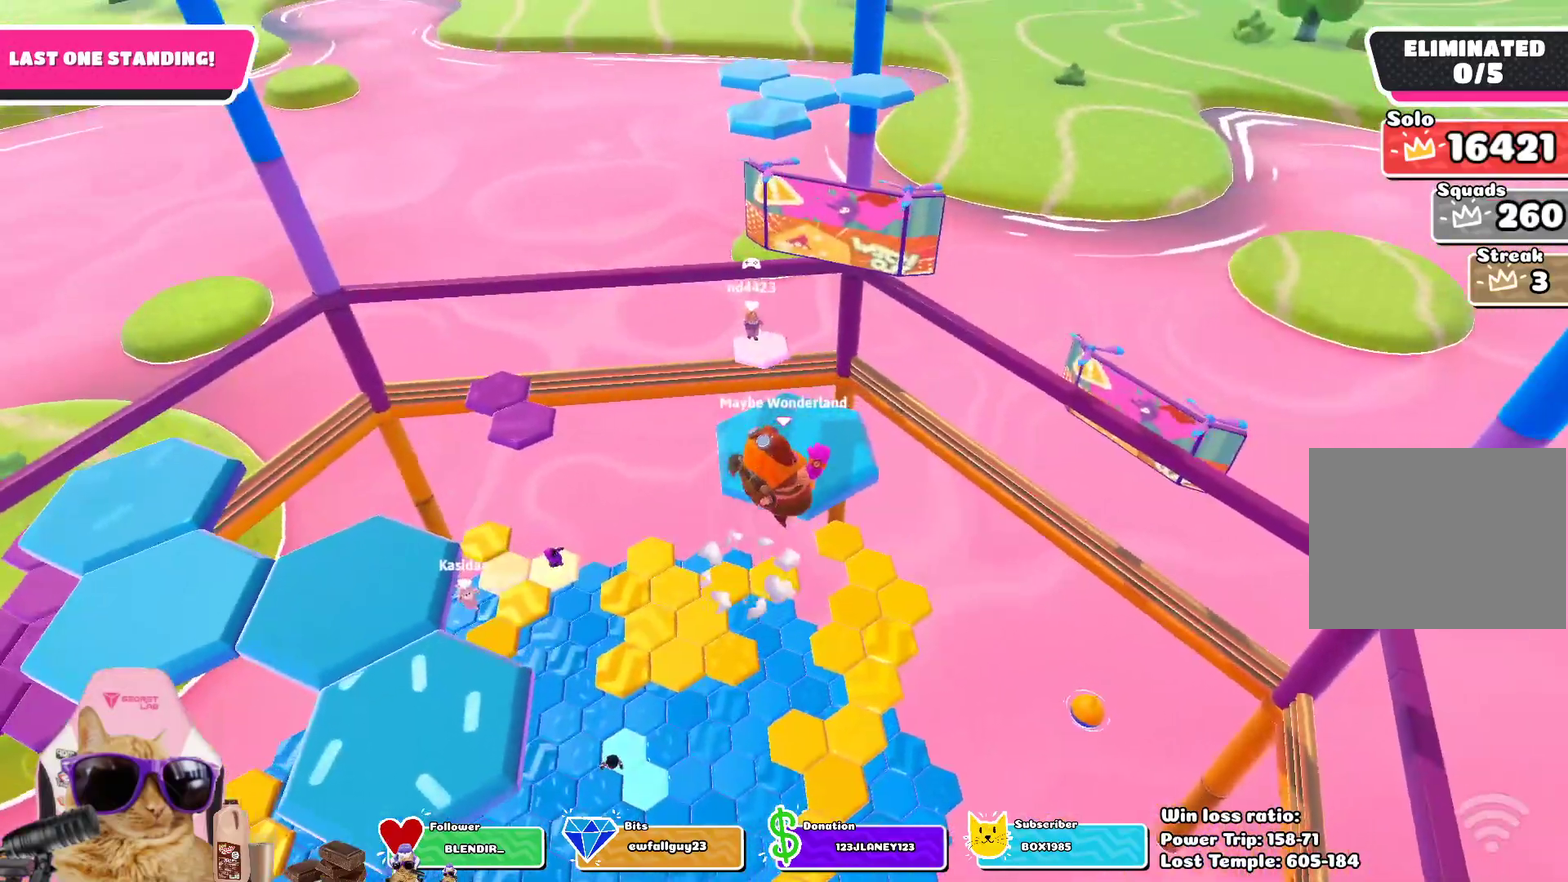
Gameplay with a controller (PlayStation layout); each line is a JSON object with the inputs held at the frame after it (dt_ms = milliseconds from this image to that frame). "events" lists button and stick changes between this image and that frame as [ms after this image, input, new state], when the widget could be followed in between.
{"dt_ms": 400, "buttons": ["SQUARE"], "left_stick": "left", "right_stick": "center", "events": [[17, "CROSS", "up"], [33, "left_stick", "up-left"], [200, "left_stick", "left"], [267, "SQUARE", "down"]]}
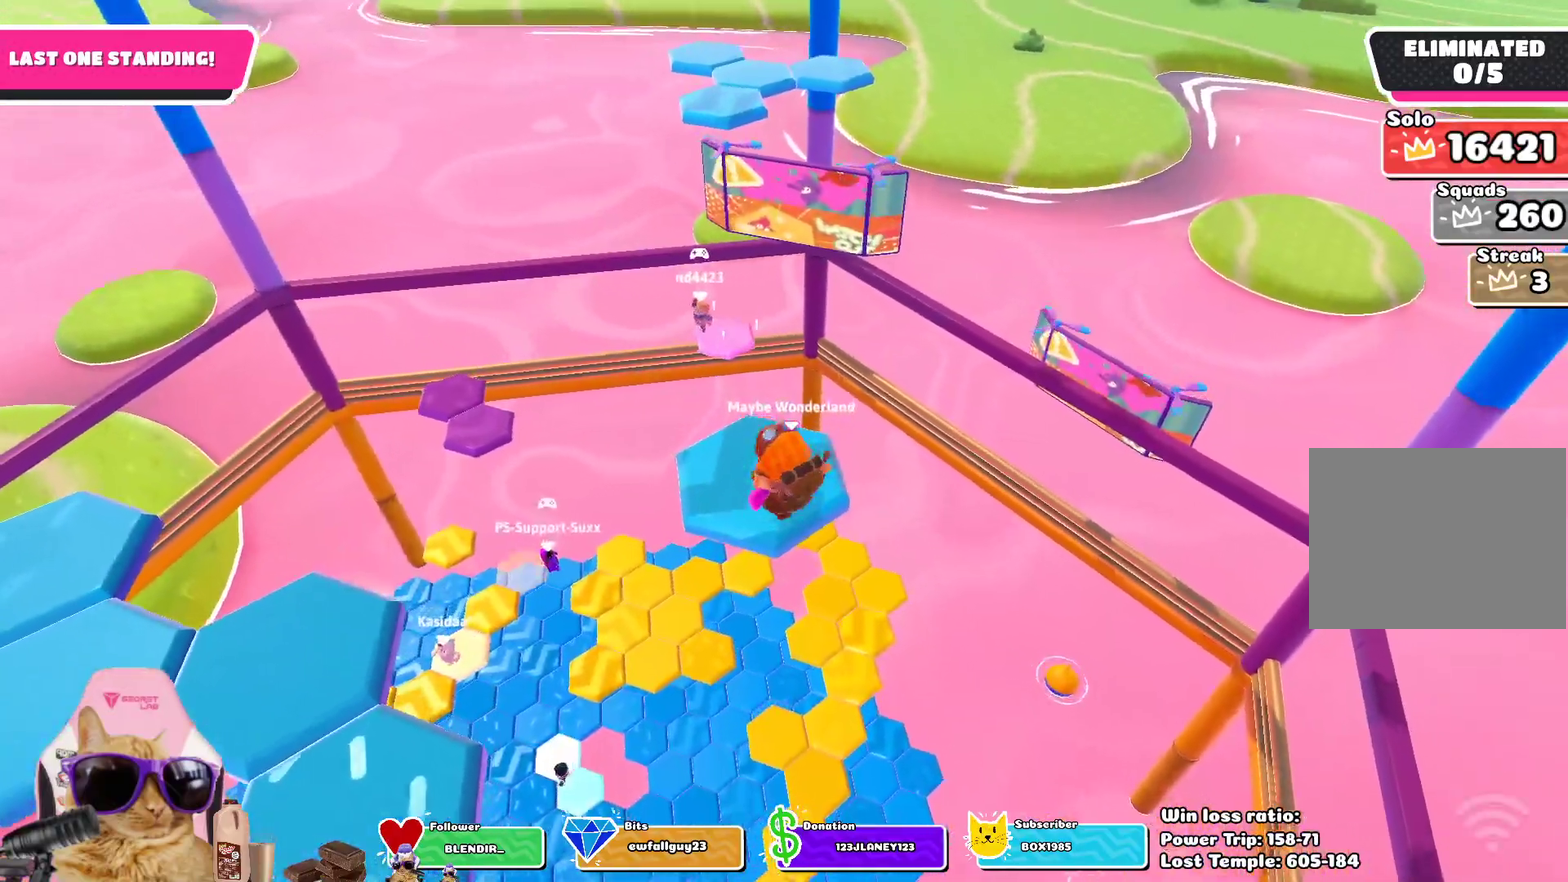
{"dt_ms": 700, "buttons": [], "left_stick": "up-left", "right_stick": "center", "events": [[17, "SQUARE", "up"], [117, "left_stick", "up-left"], [167, "right_stick", "left"], [233, "left_stick", "up"], [317, "right_stick", "center"], [333, "left_stick", "up-left"], [450, "right_stick", "left"], [650, "right_stick", "up-left"], [700, "right_stick", "center"]]}
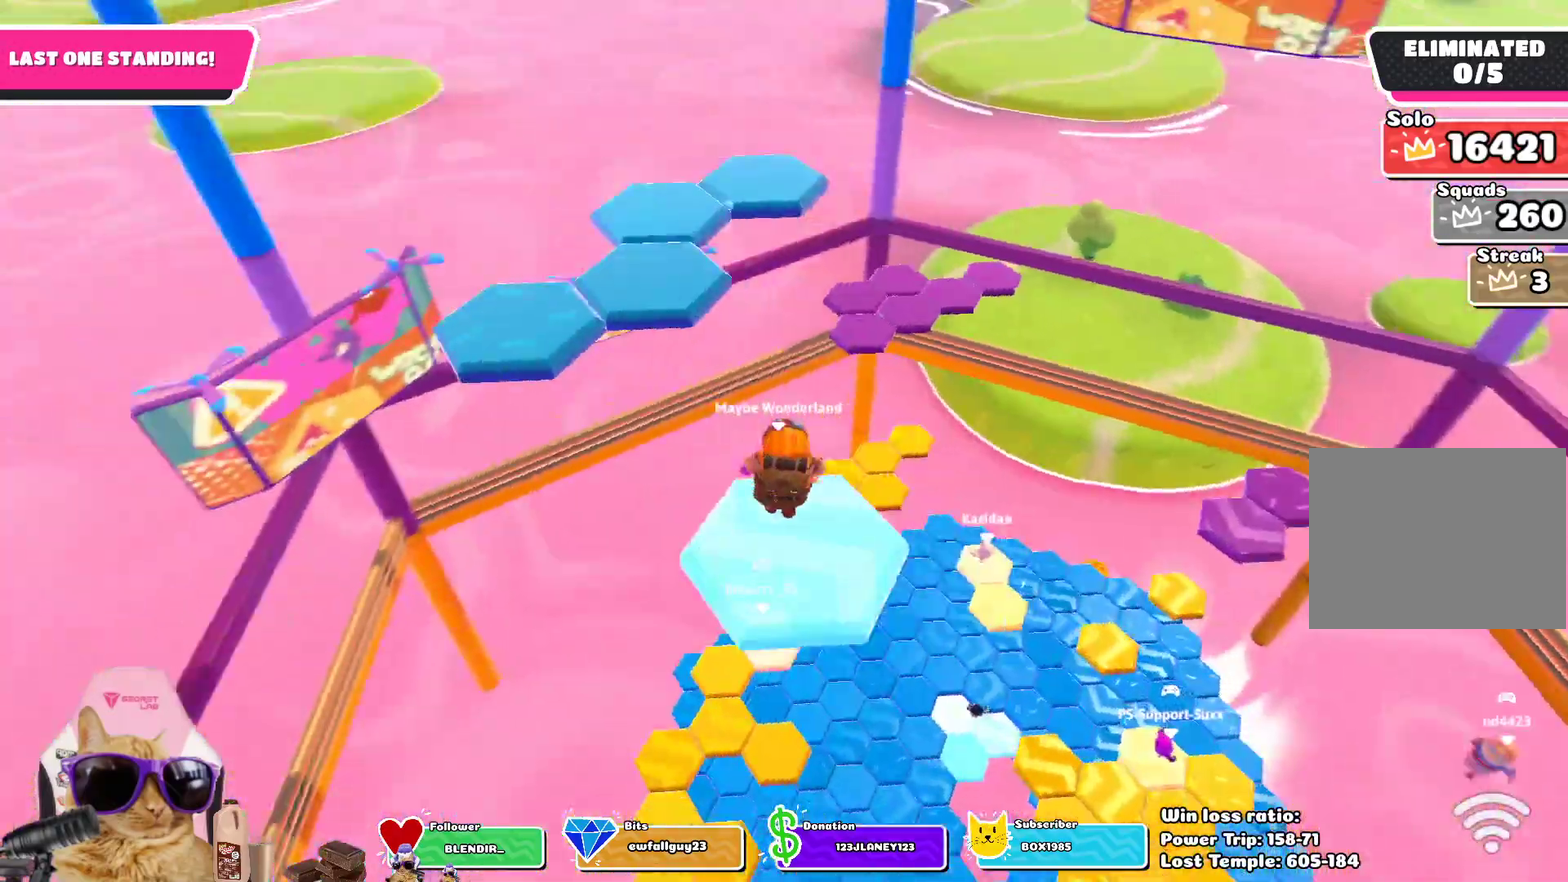
{"dt_ms": 400, "buttons": [], "left_stick": "up-left", "right_stick": "center", "events": [[167, "CROSS", "down"], [367, "CROSS", "up"]]}
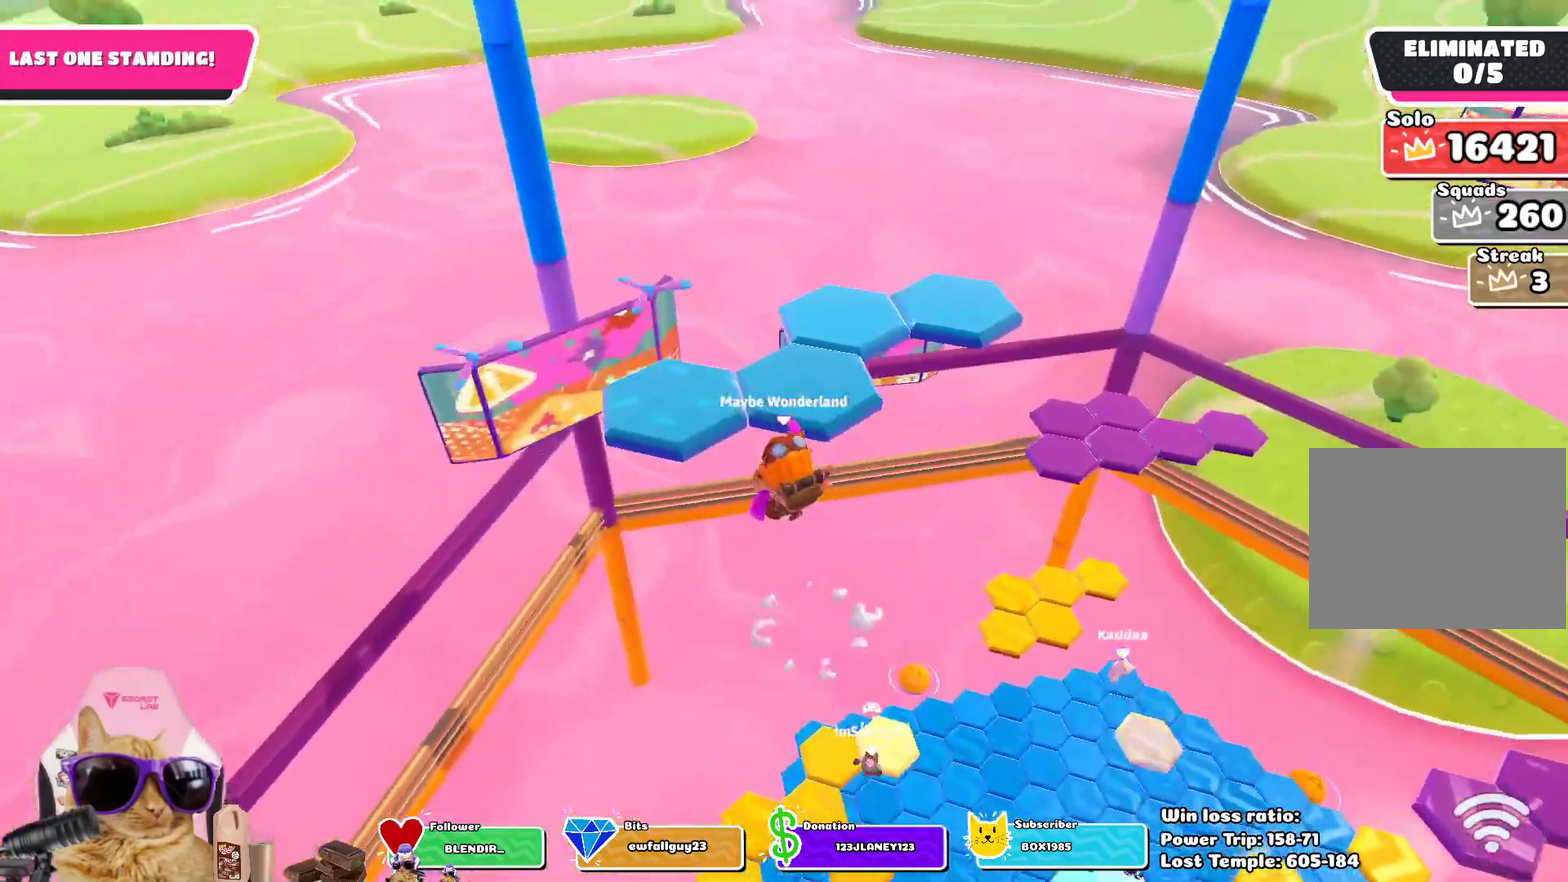
{"dt_ms": 400, "buttons": [], "left_stick": "up", "right_stick": "center", "events": [[117, "SQUARE", "down"], [250, "SQUARE", "up"], [250, "left_stick", "up"]]}
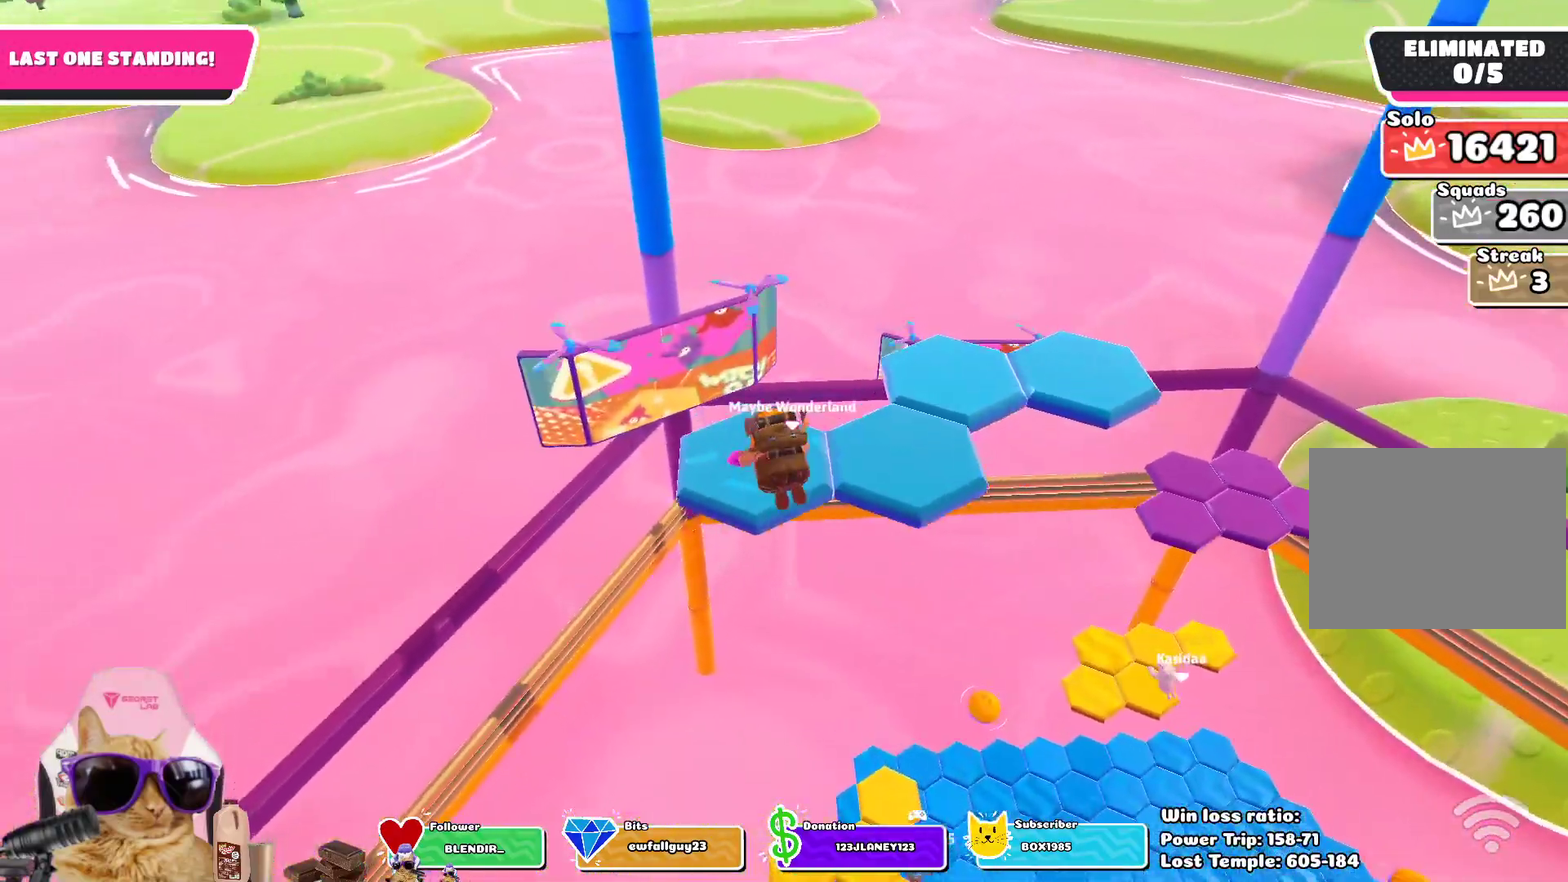
{"dt_ms": 700, "buttons": ["CROSS"], "left_stick": "up", "right_stick": "center", "events": [[17, "right_stick", "down-right"], [100, "left_stick", "center"], [283, "right_stick", "right"], [400, "right_stick", "center"], [650, "CROSS", "down"], [683, "left_stick", "up"]]}
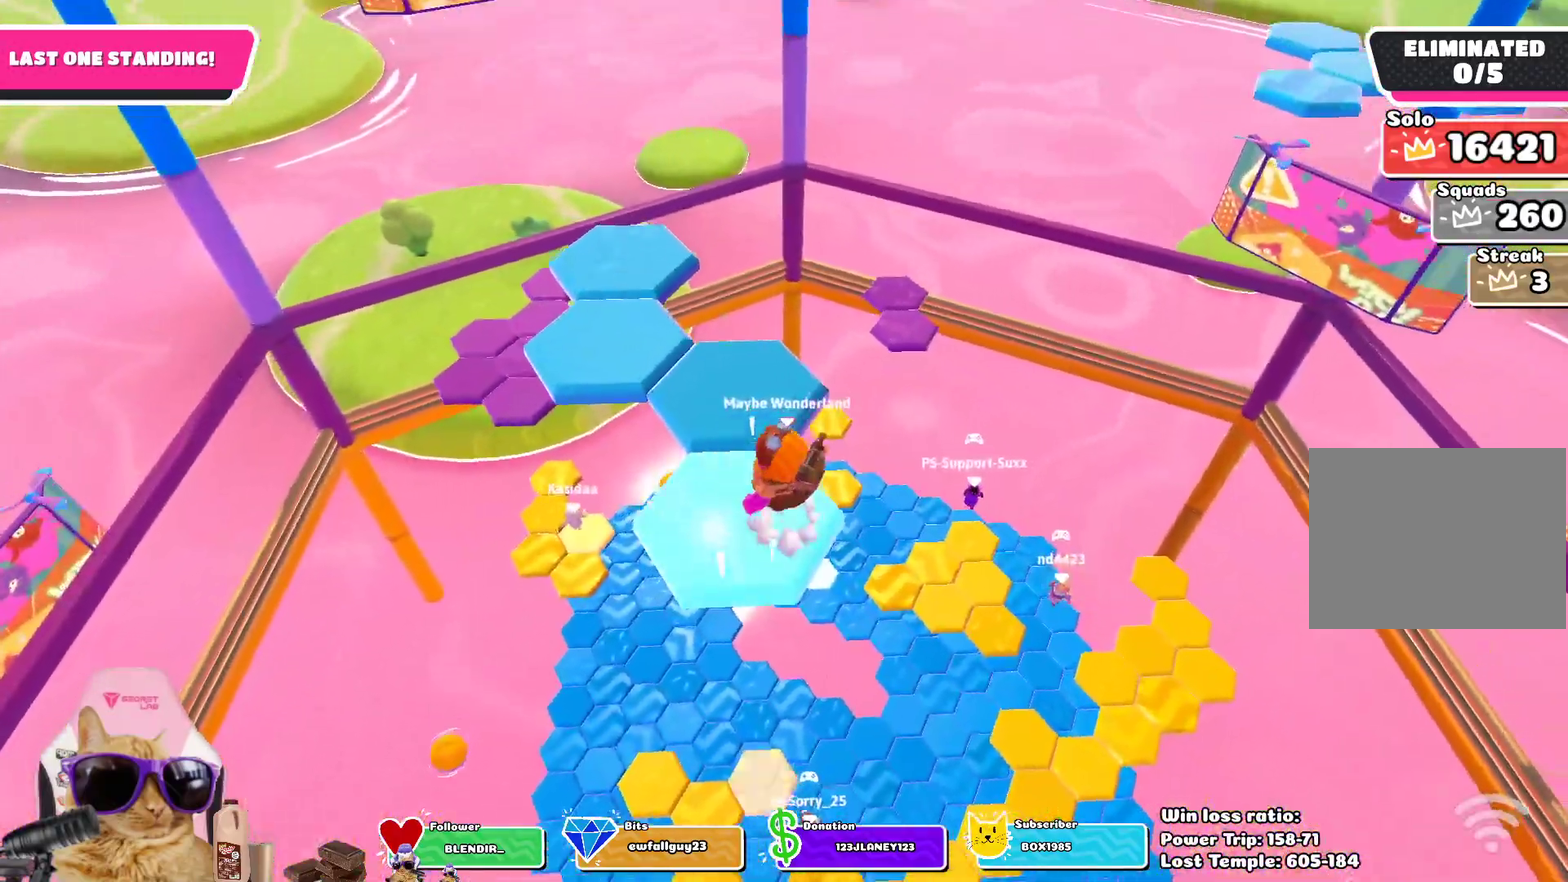
{"dt_ms": 400, "buttons": [], "left_stick": "up", "right_stick": "center", "events": [[67, "CROSS", "up"], [217, "SQUARE", "down"], [333, "SQUARE", "up"]]}
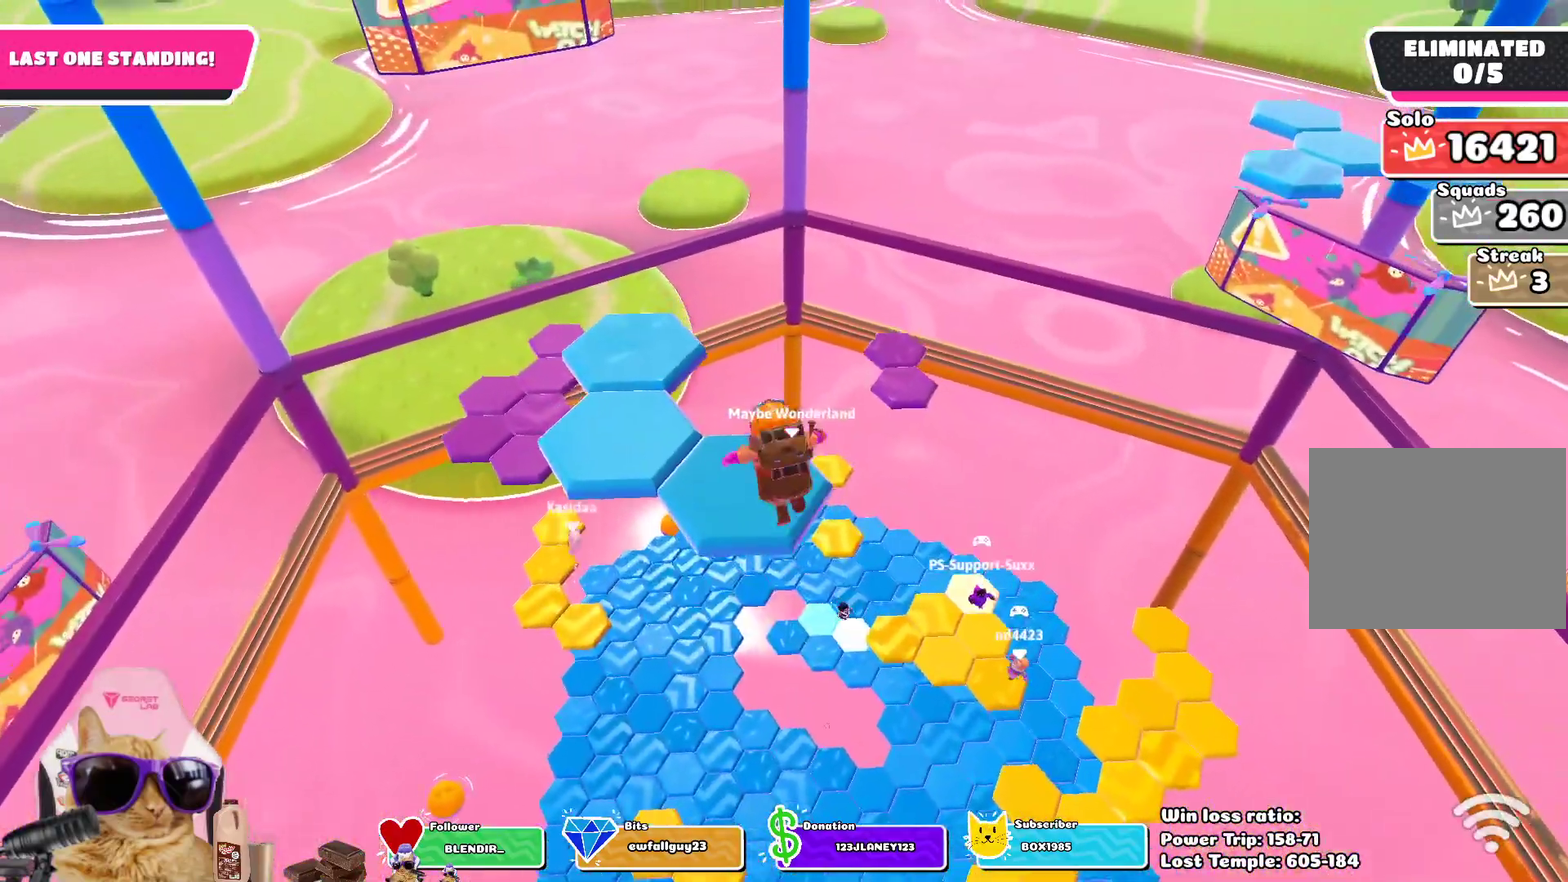
{"dt_ms": 400, "buttons": [], "left_stick": "center", "right_stick": "down"}
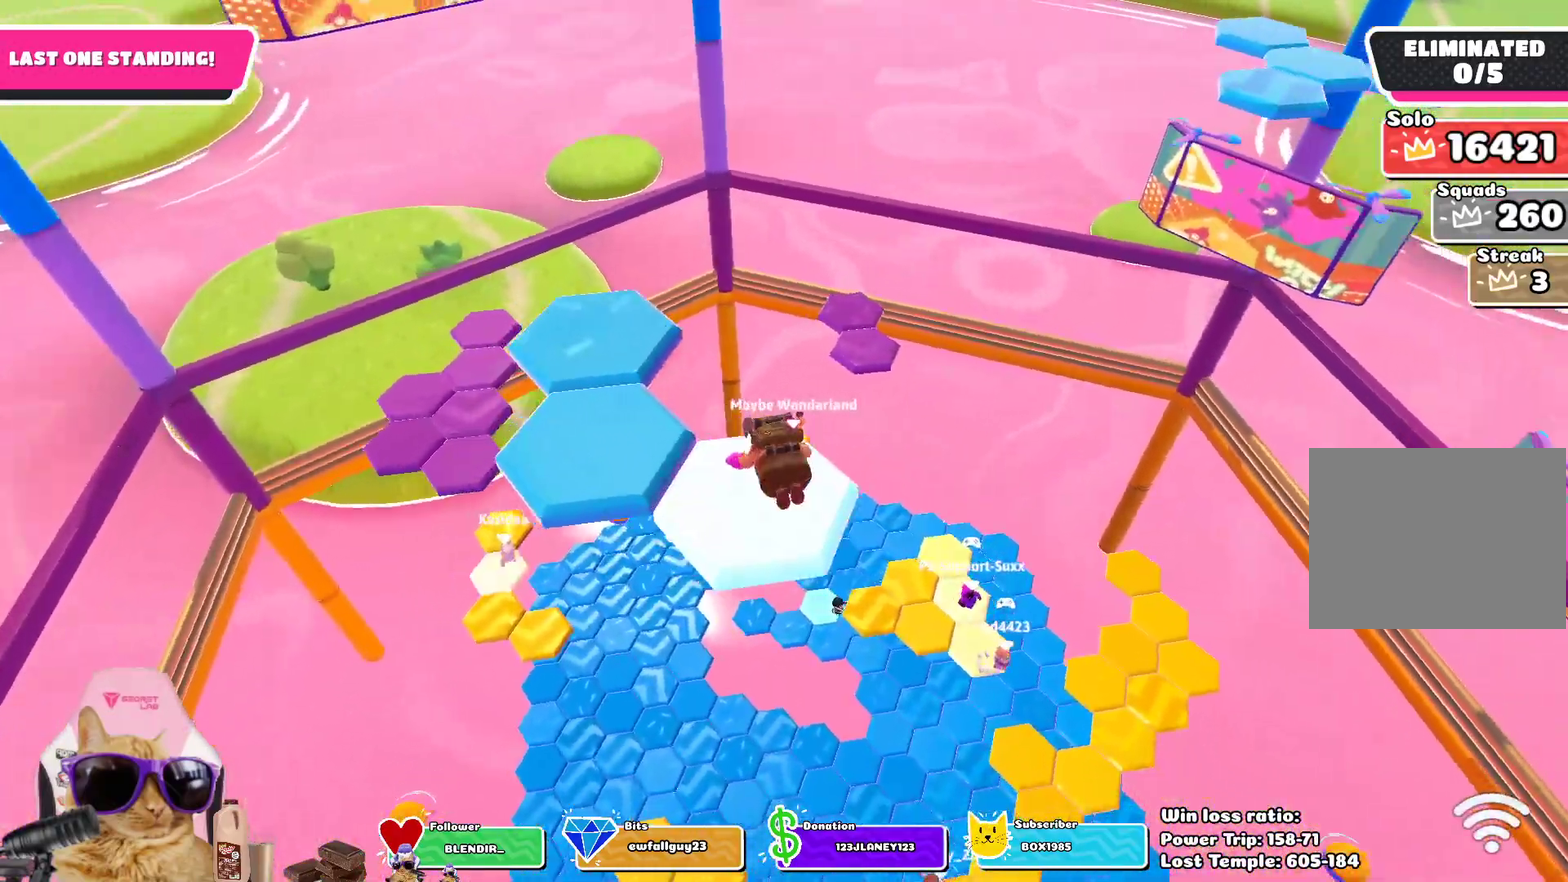
{"dt_ms": 700, "buttons": ["SQUARE"], "left_stick": "up-left", "right_stick": "center"}
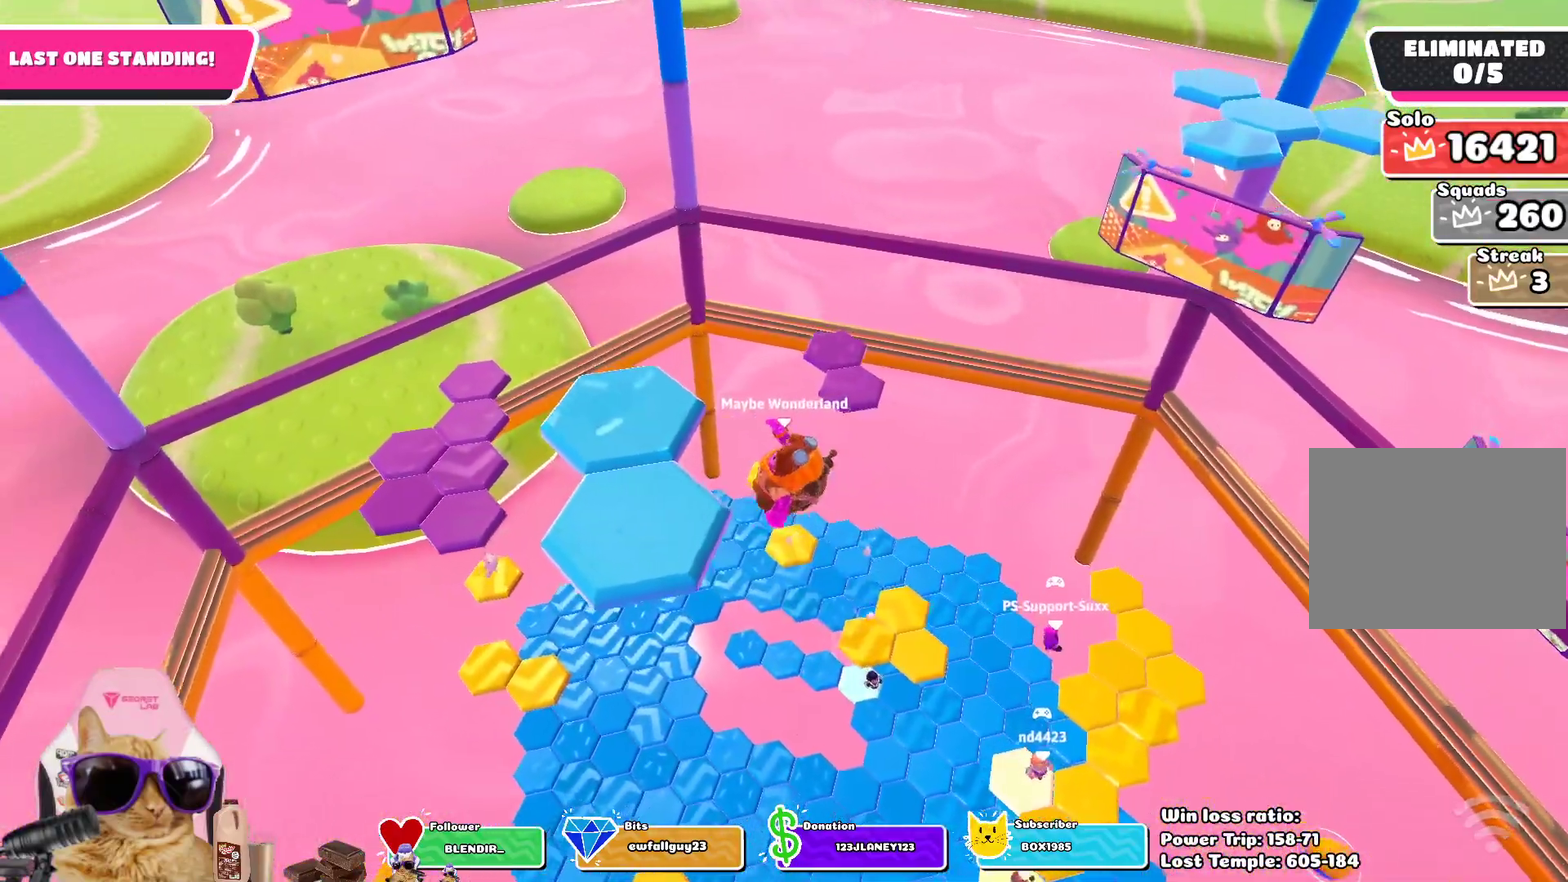
{"dt_ms": 400, "buttons": [], "left_stick": "center", "right_stick": "down-right", "events": [[117, "SQUARE", "up"], [283, "left_stick", "center"], [367, "right_stick", "down-right"]]}
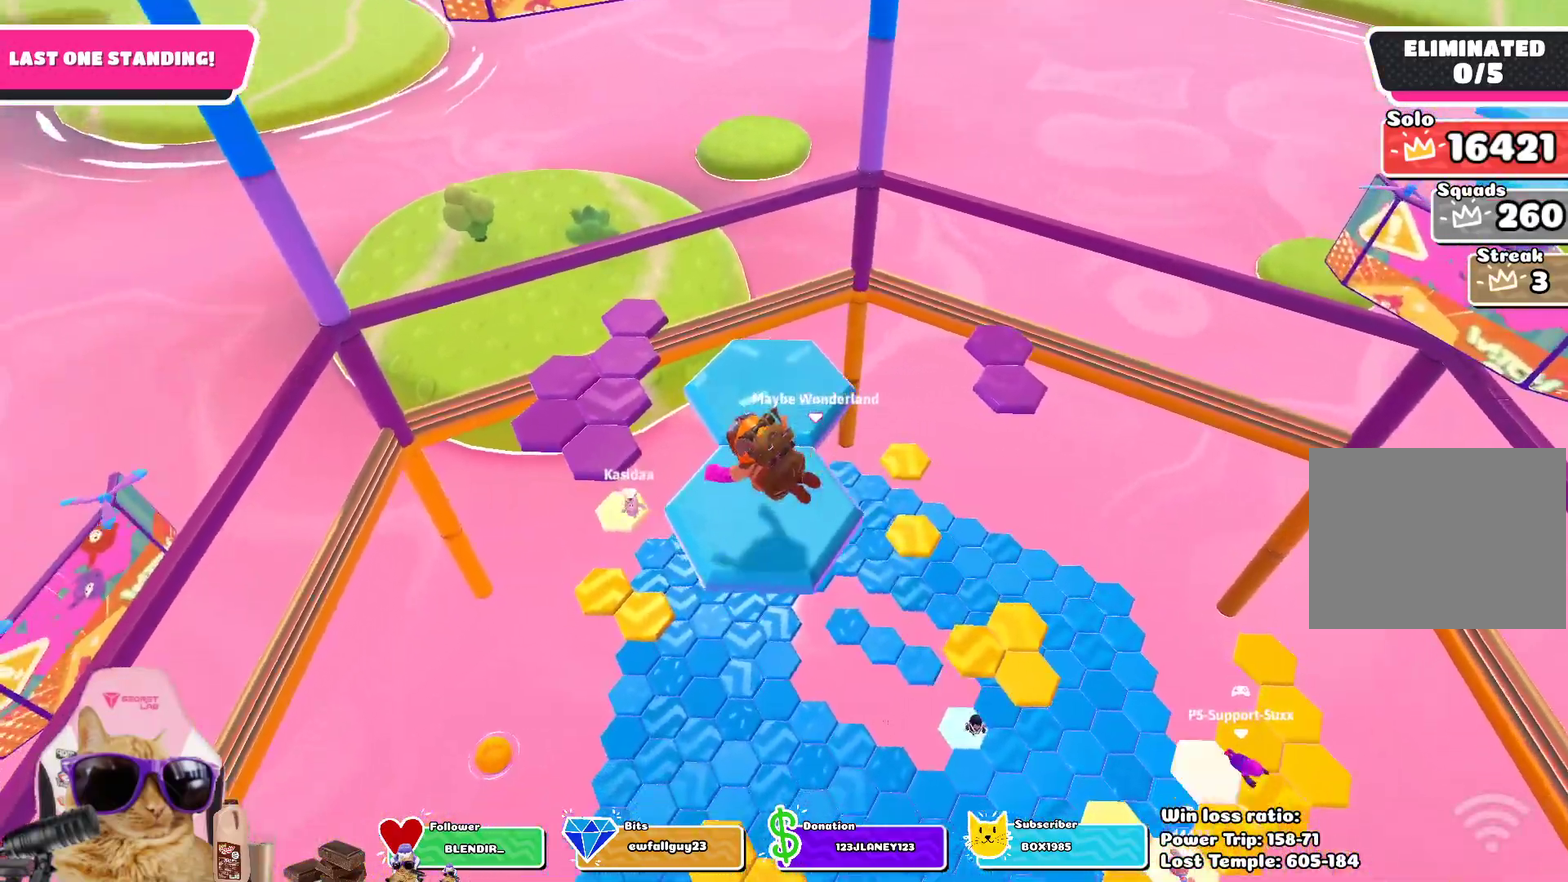
{"dt_ms": 400, "buttons": [], "left_stick": "center", "right_stick": "center", "events": [[183, "right_stick", "center"]]}
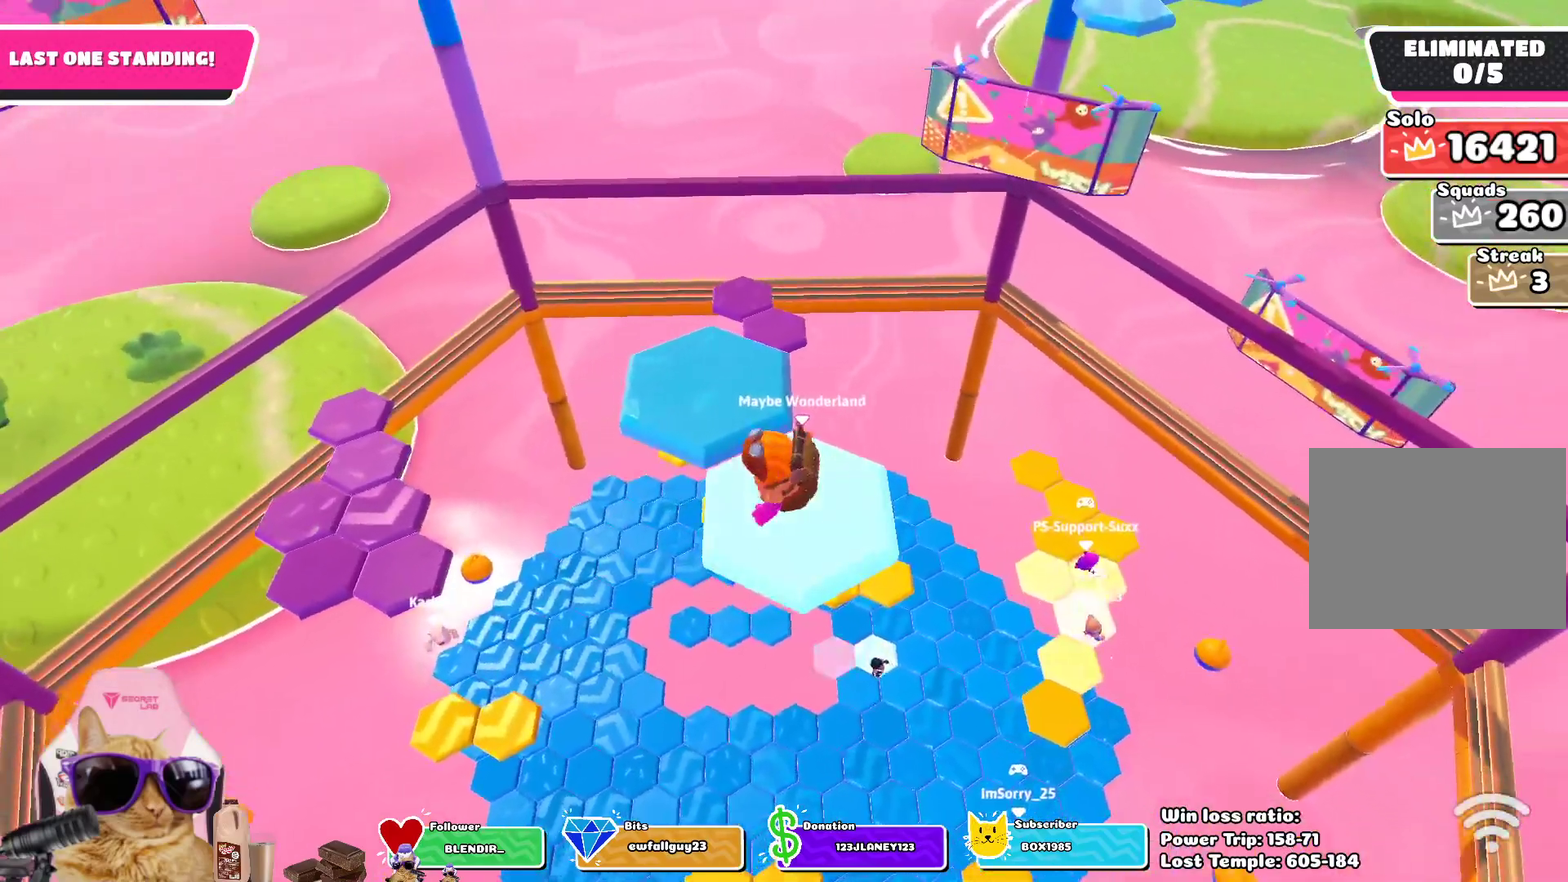
{"dt_ms": 700, "buttons": ["SQUARE"], "left_stick": "up", "right_stick": "center", "events": [[200, "CROSS", "down"], [300, "left_stick", "up"], [333, "CROSS", "up"], [417, "left_stick", "up-left"], [583, "SQUARE", "down"], [633, "left_stick", "up"]]}
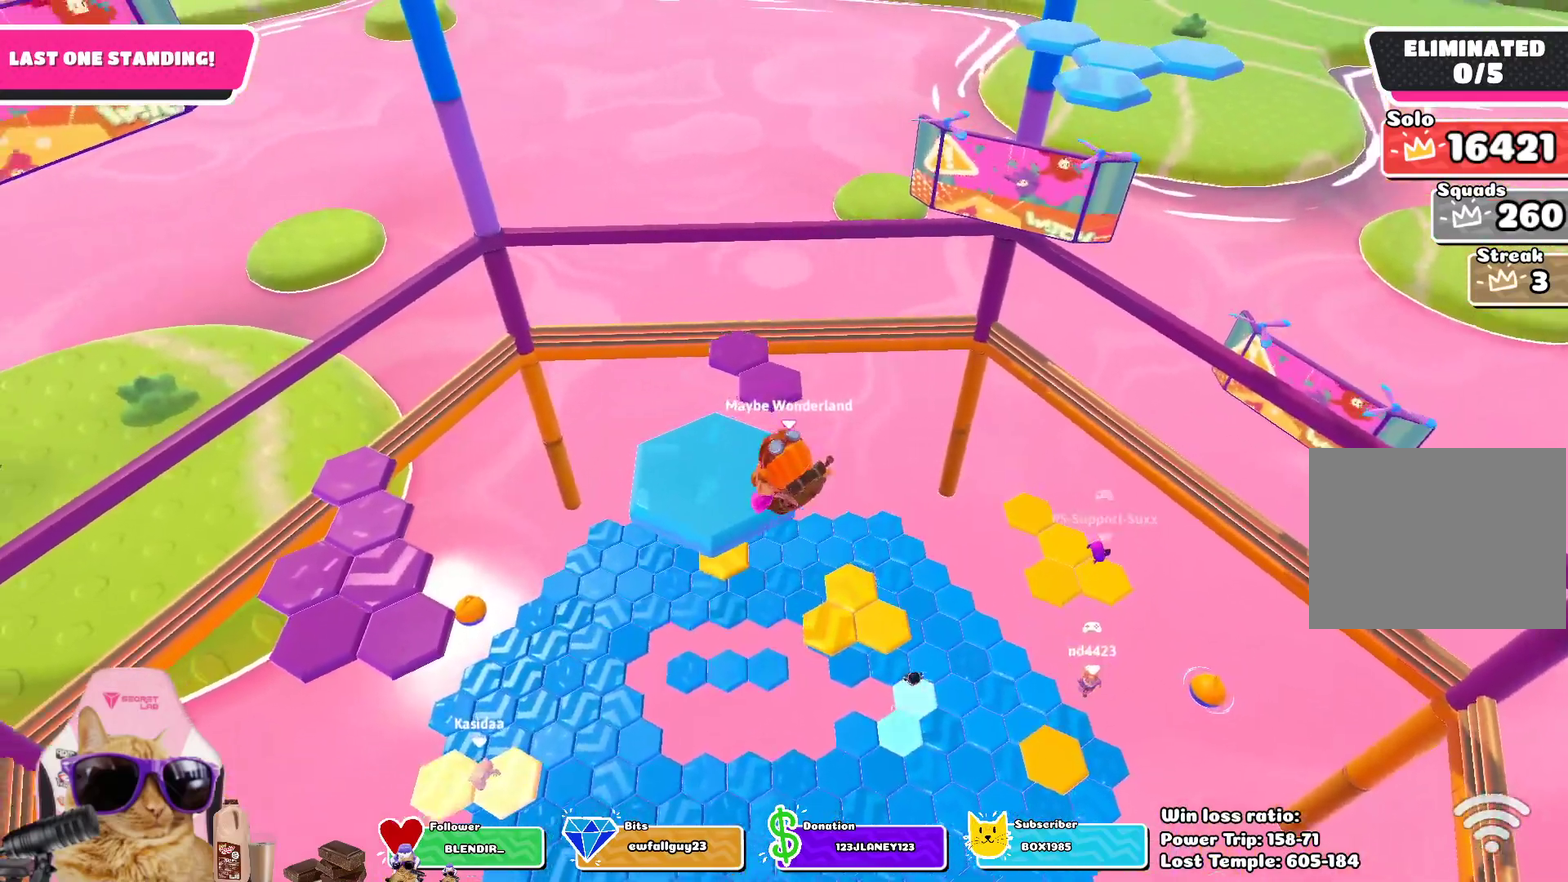
{"dt_ms": 400, "buttons": [], "left_stick": "up-left", "right_stick": "left", "events": [[17, "SQUARE", "up"], [67, "left_stick", "up-left"], [183, "right_stick", "left"], [333, "left_stick", "up"], [400, "left_stick", "up-left"]]}
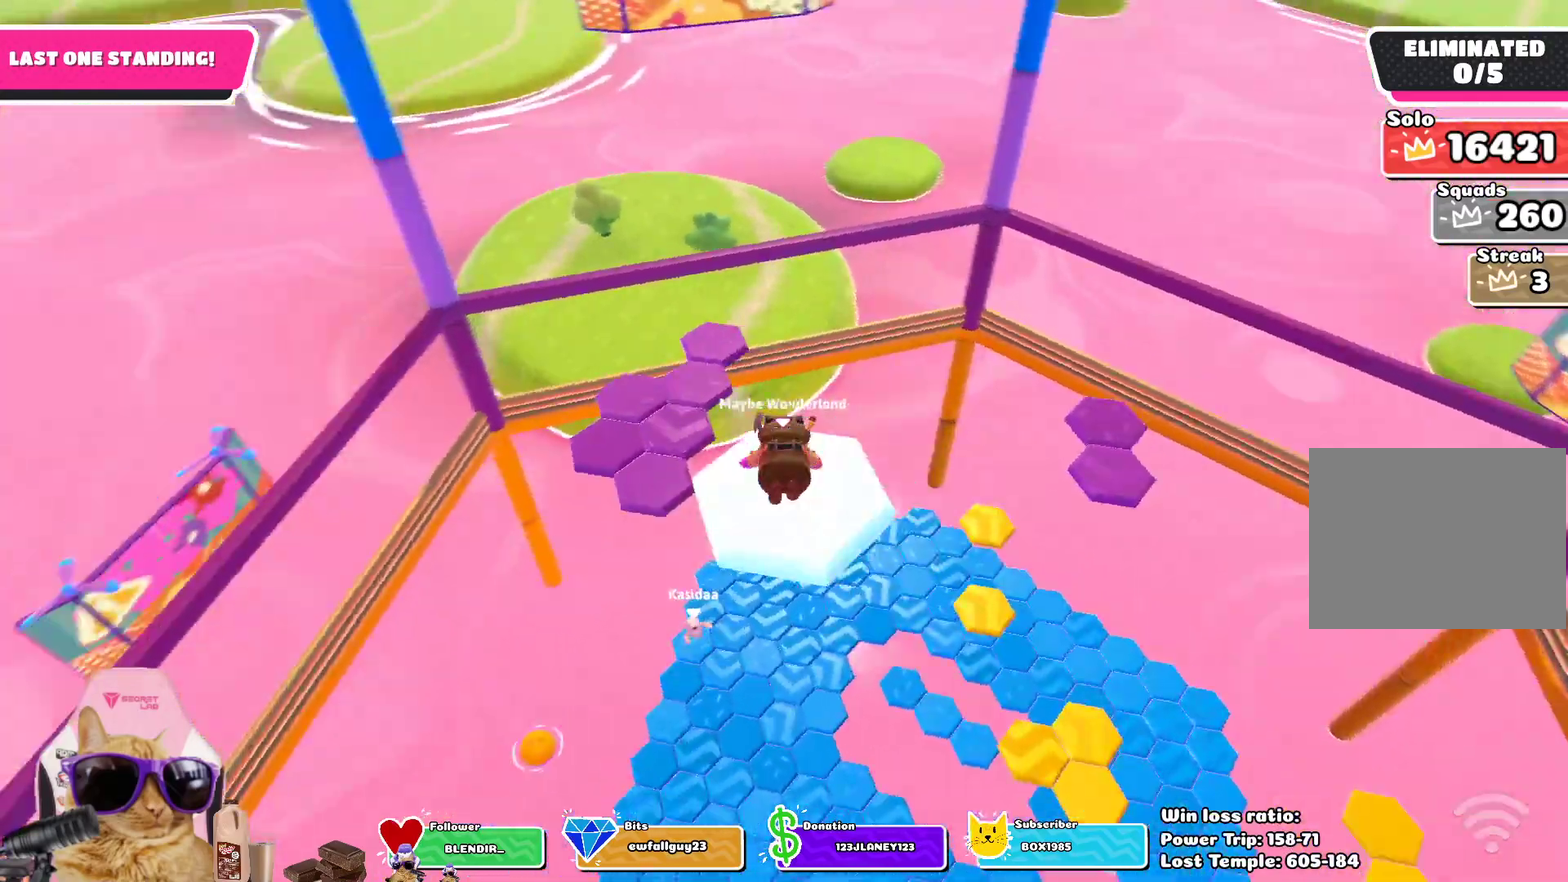
{"dt_ms": 400, "buttons": [], "left_stick": "up", "right_stick": "center", "events": [[17, "right_stick", "center"], [117, "left_stick", "up"]]}
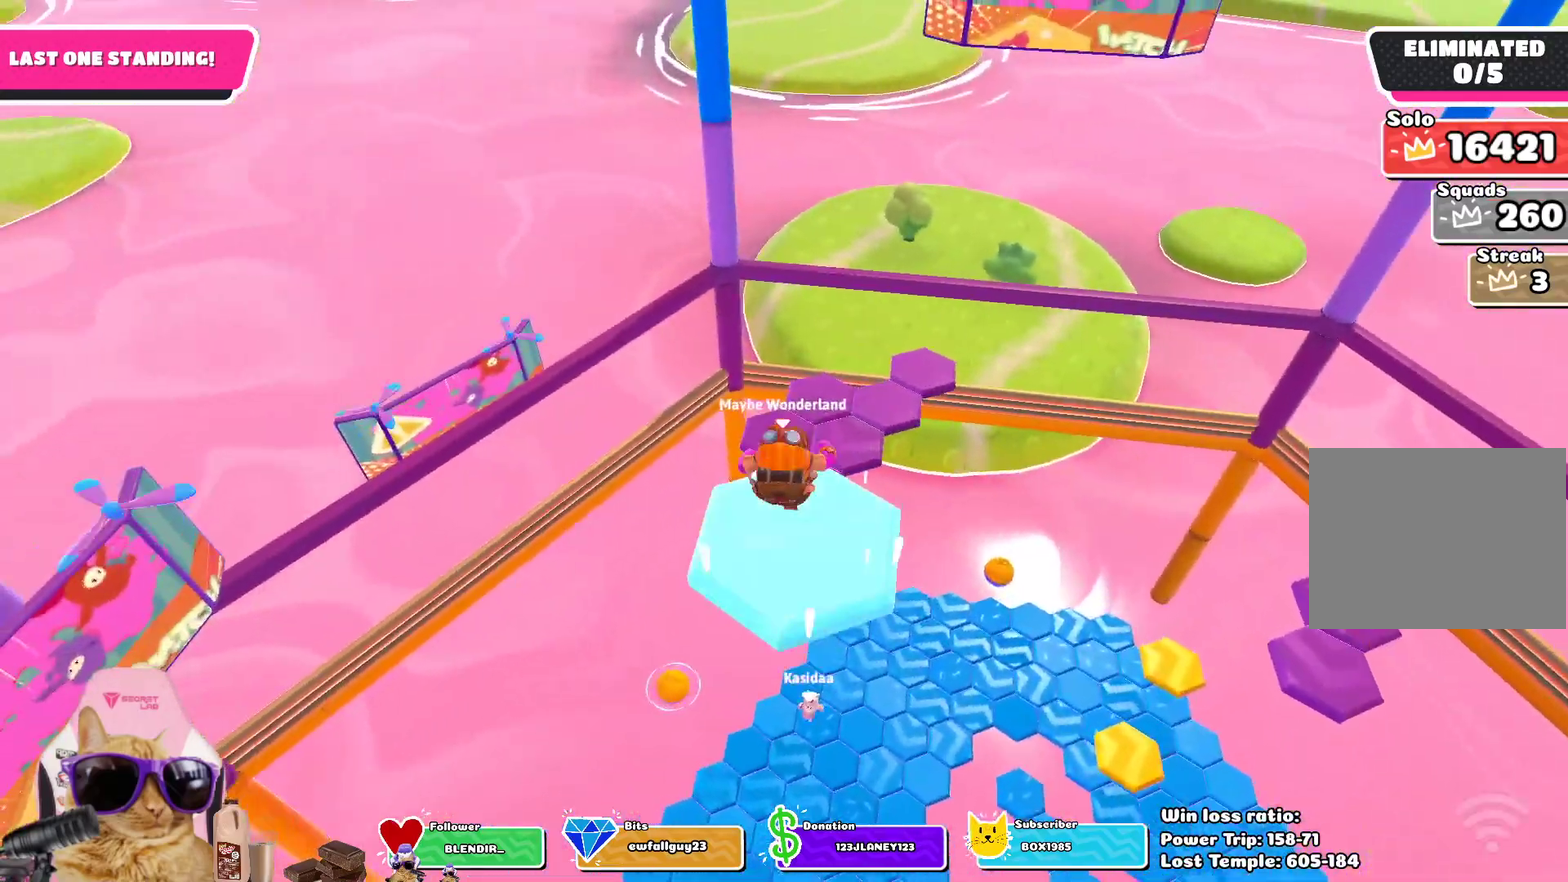
{"dt_ms": 700, "buttons": [], "left_stick": "up", "right_stick": "center", "events": [[117, "CROSS", "down"], [283, "CROSS", "up"]]}
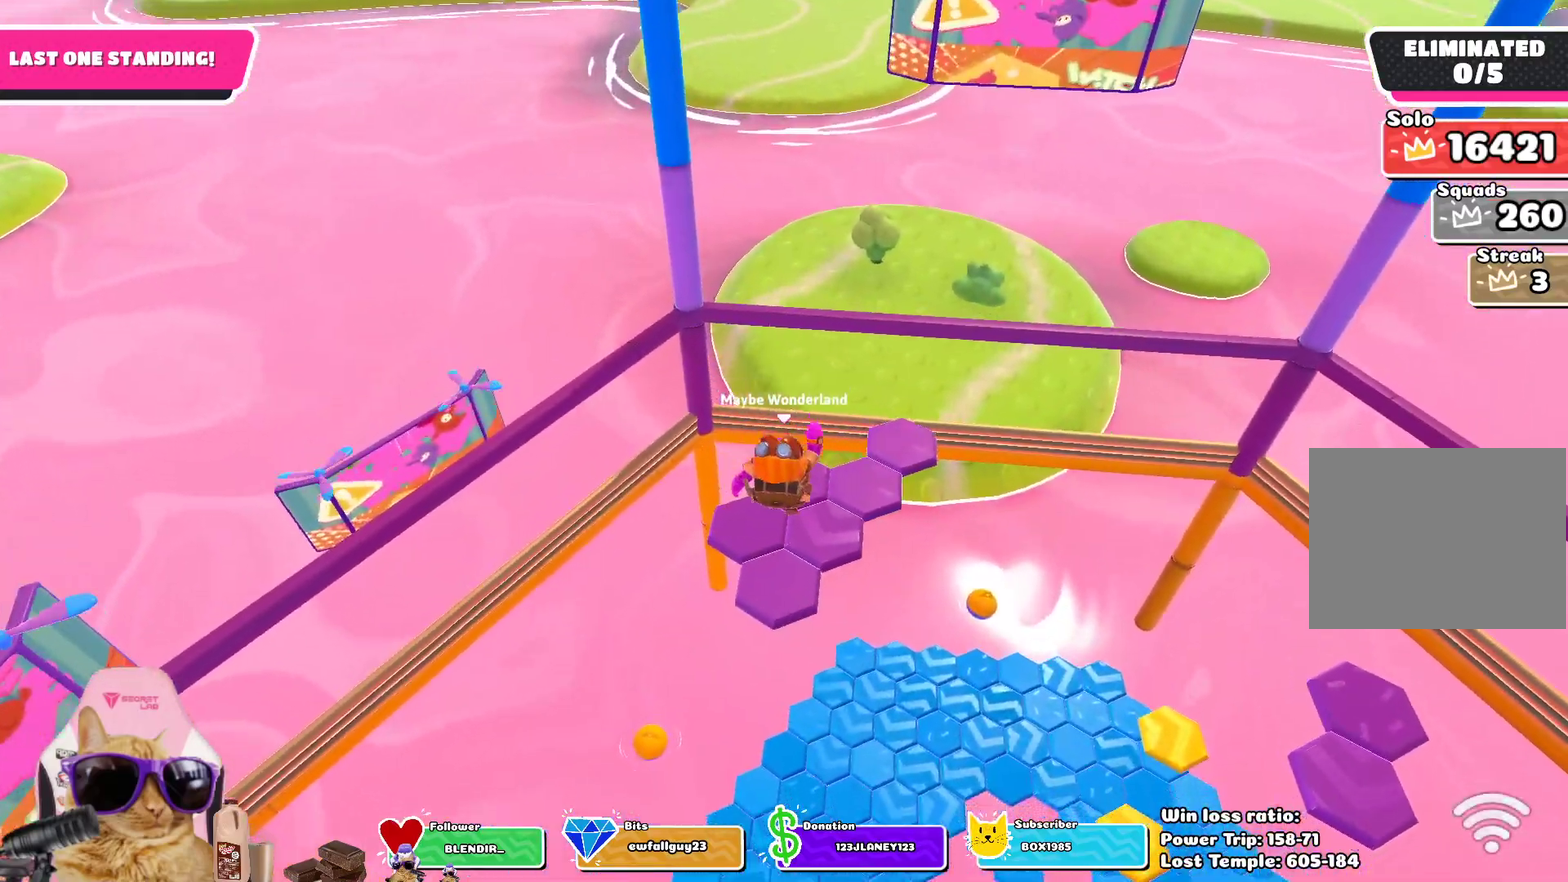
{"dt_ms": 400, "buttons": [], "left_stick": "center", "right_stick": "center", "events": [[67, "left_stick", "center"]]}
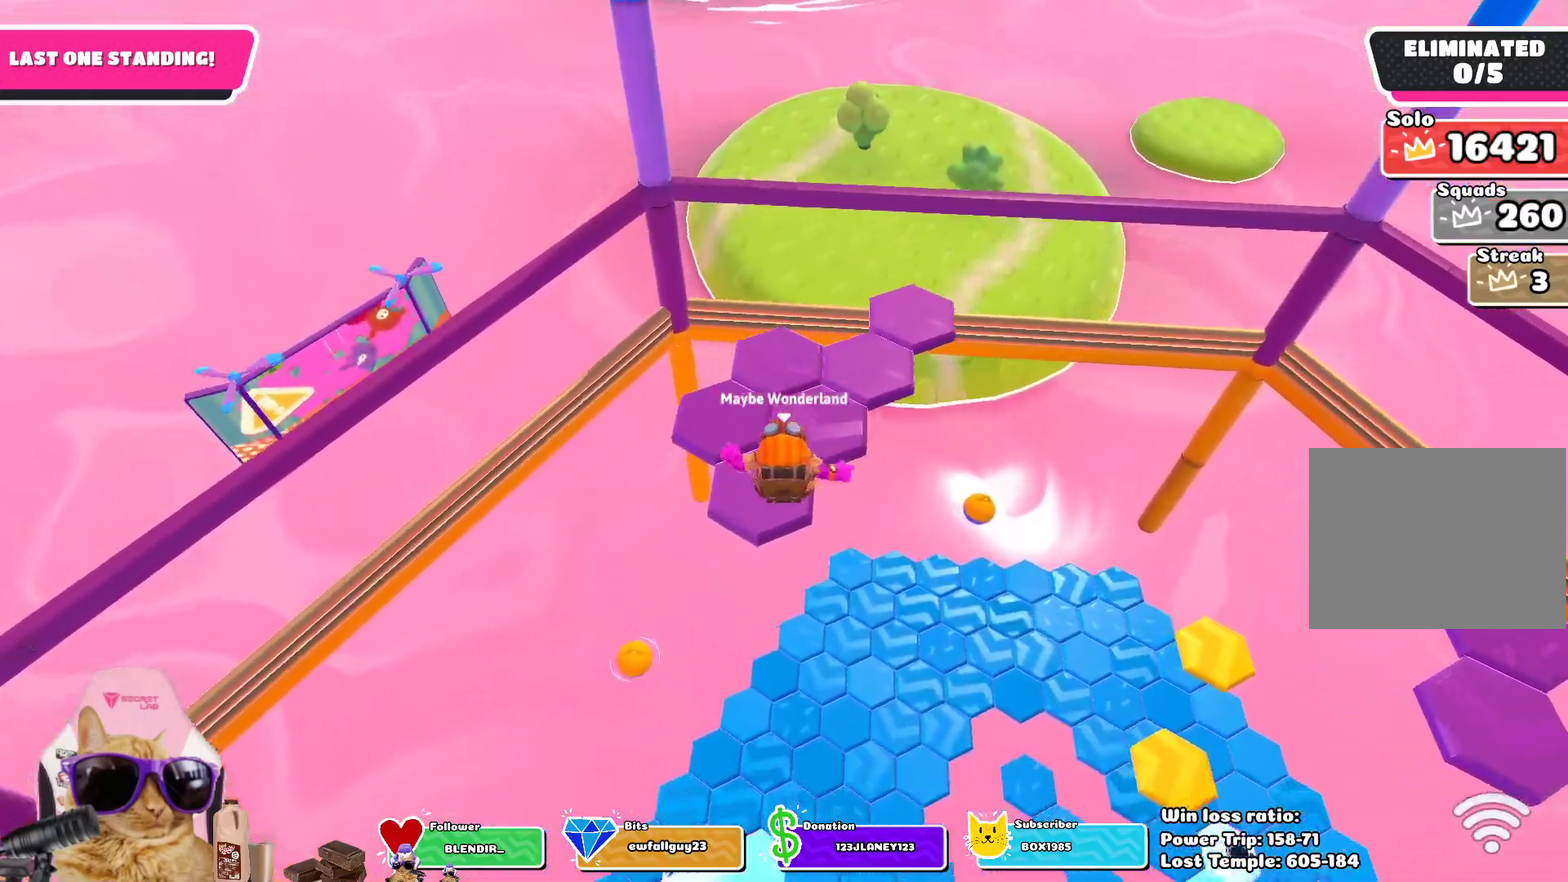
{"dt_ms": 400, "buttons": [], "left_stick": "up-left", "right_stick": "center", "events": [[83, "SQUARE", "down"], [83, "left_stick", "up-left"], [233, "SQUARE", "up"]]}
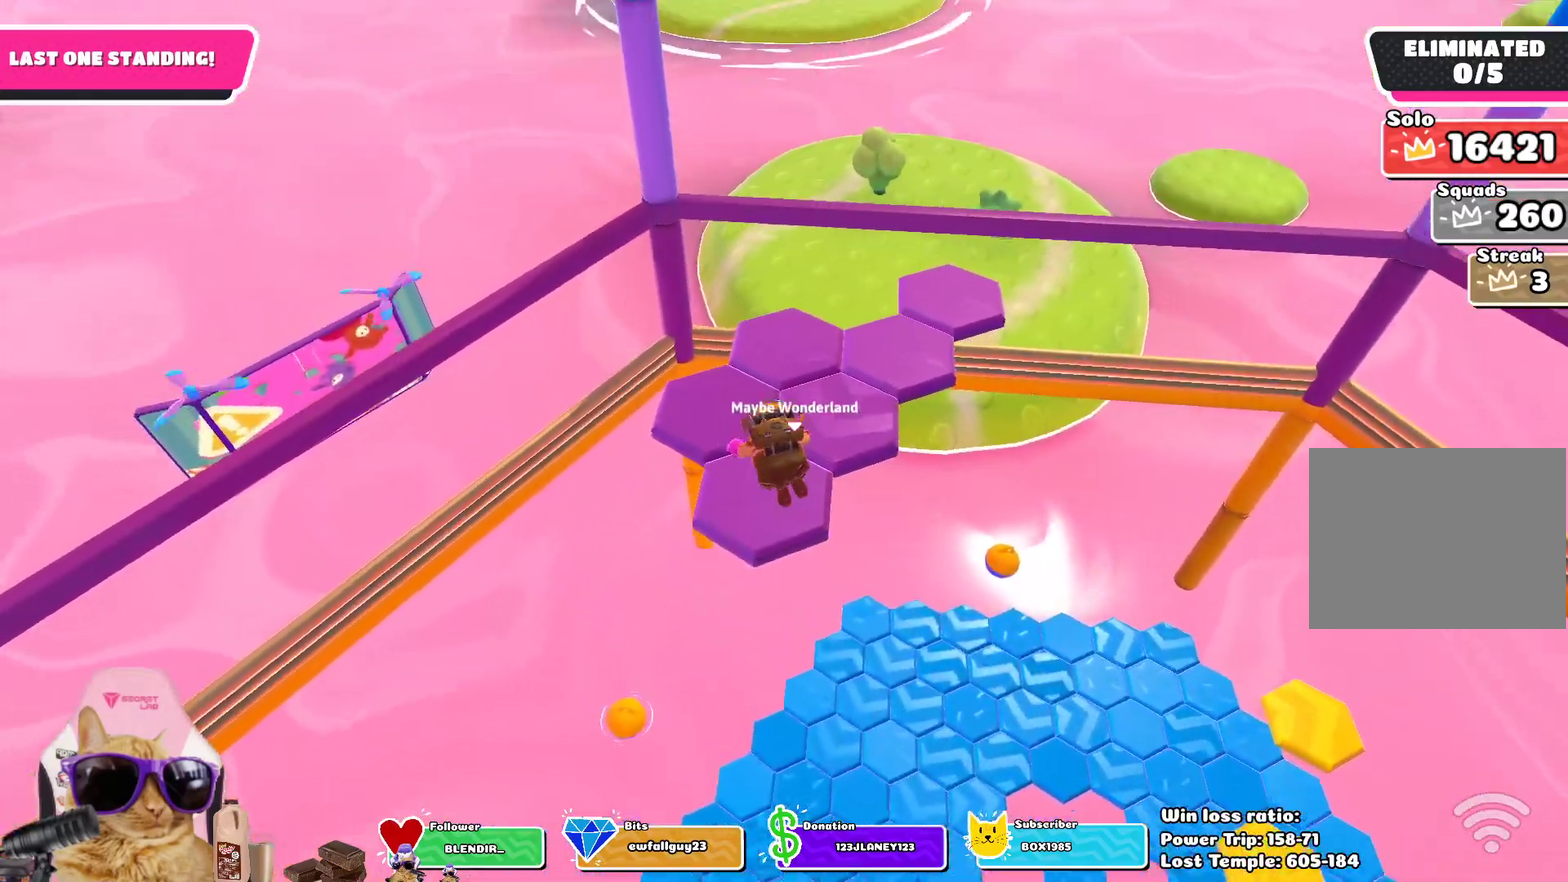
{"dt_ms": 700, "buttons": [], "left_stick": "center", "right_stick": "center", "events": [[100, "left_stick", "center"], [133, "right_stick", "up-right"], [433, "right_stick", "center"]]}
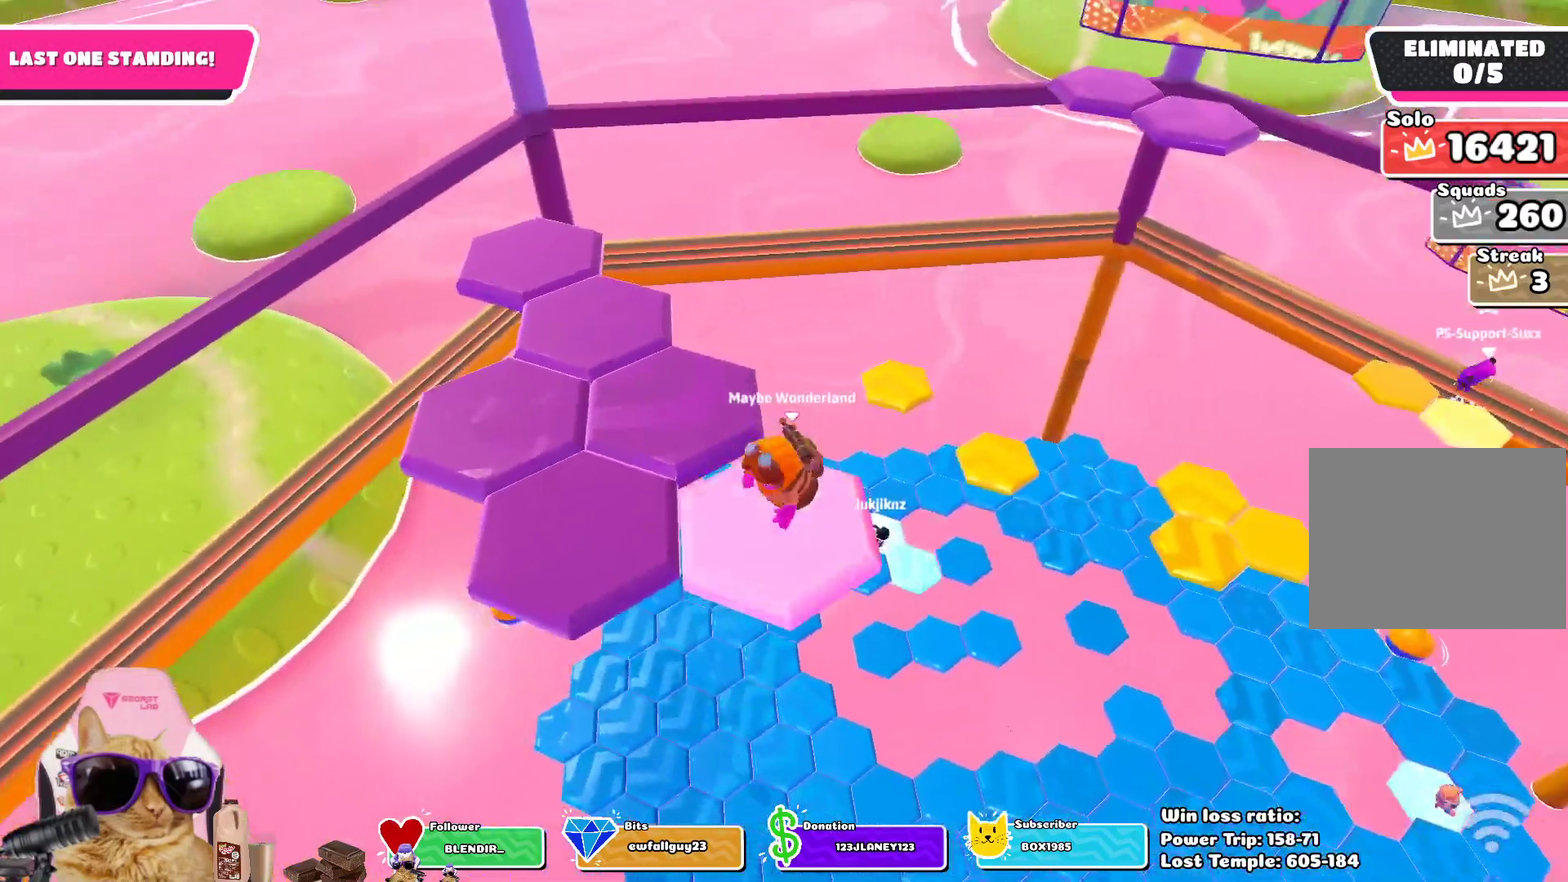
{"dt_ms": 400, "buttons": ["SQUARE"], "left_stick": "left", "right_stick": "center", "events": [[83, "CROSS", "down"], [133, "left_stick", "down-left"], [217, "CROSS", "up"], [367, "left_stick", "left"], [383, "SQUARE", "down"]]}
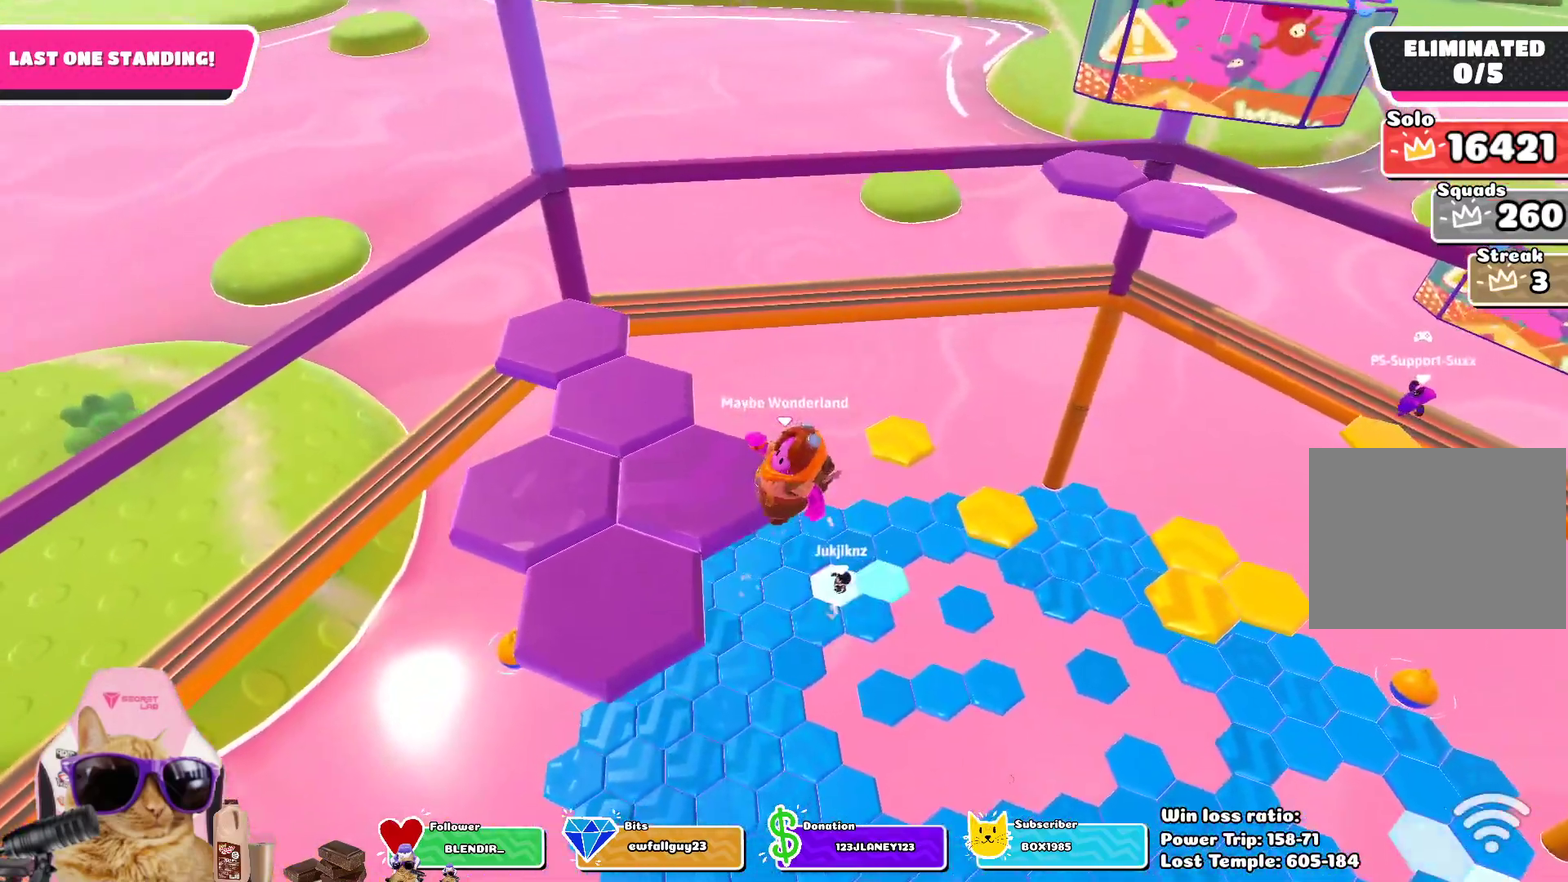
{"dt_ms": 400, "buttons": [], "left_stick": "center", "right_stick": "down-right", "events": [[133, "SQUARE", "up"], [150, "left_stick", "up-left"], [317, "left_stick", "center"], [333, "right_stick", "down-right"]]}
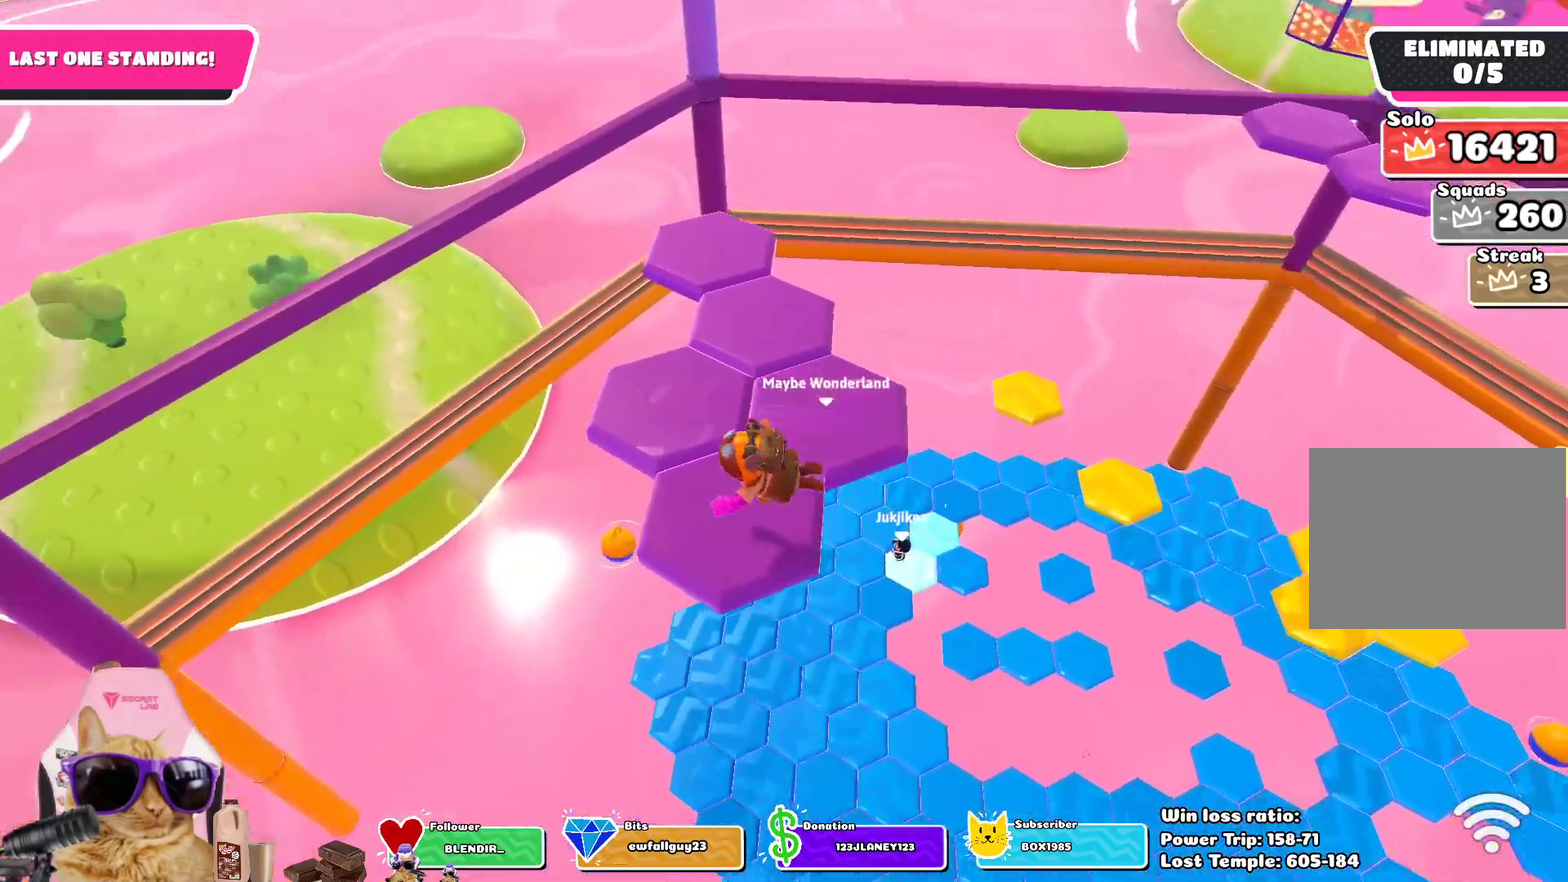
{"dt_ms": 700, "buttons": [], "left_stick": "left", "right_stick": "center", "events": [[233, "right_stick", "center"], [583, "CROSS", "down"], [583, "left_stick", "down-left"], [633, "left_stick", "left"], [700, "CROSS", "up"]]}
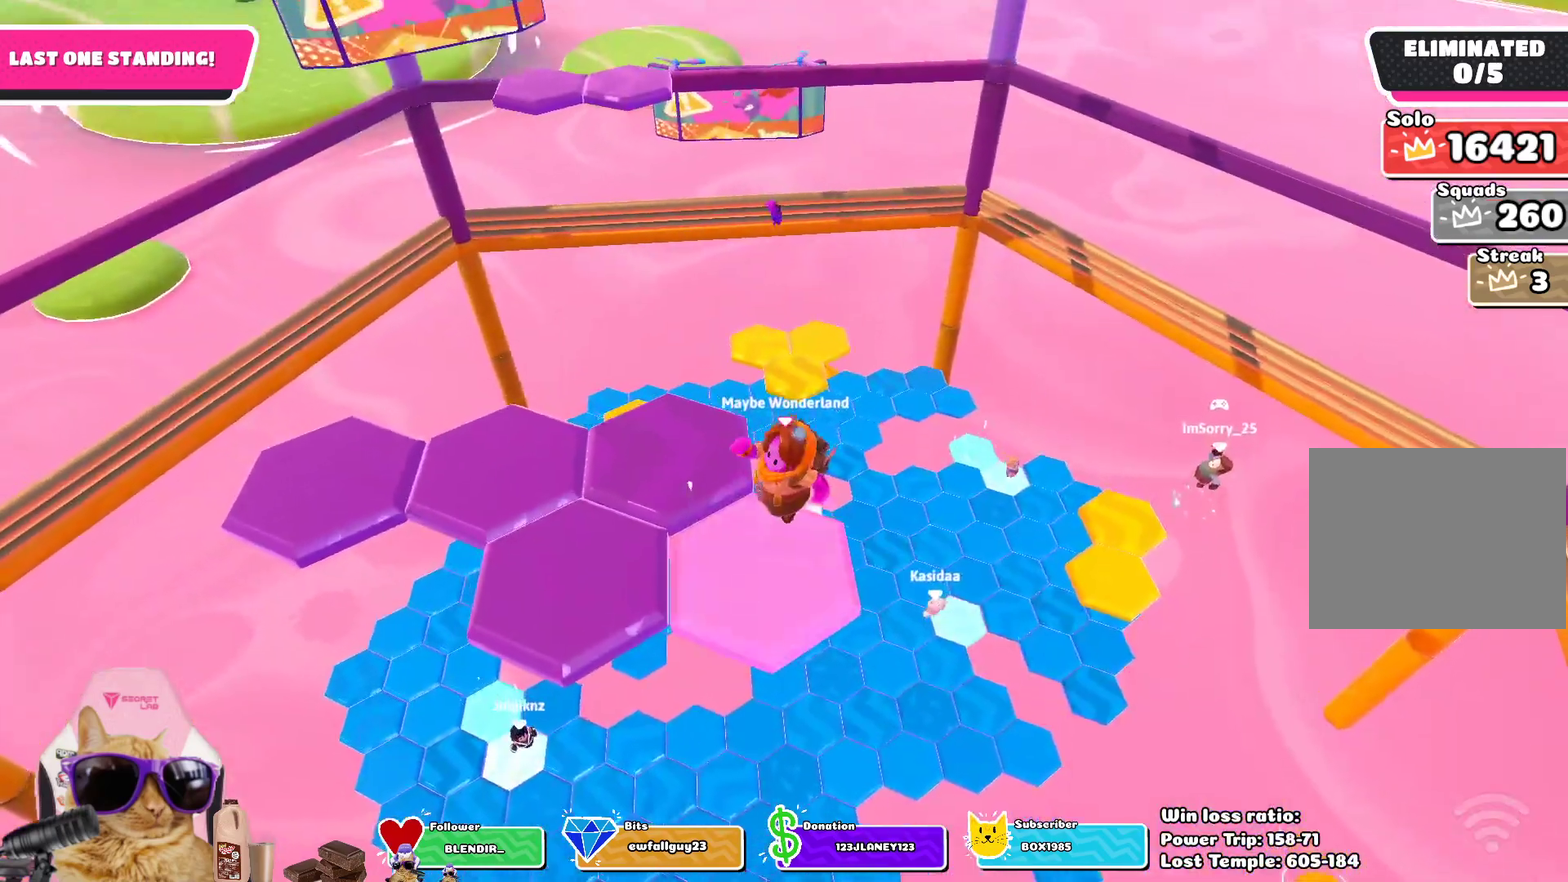
{"dt_ms": 400, "buttons": [], "left_stick": "left", "right_stick": "center", "events": [[183, "SQUARE", "down"], [333, "SQUARE", "up"]]}
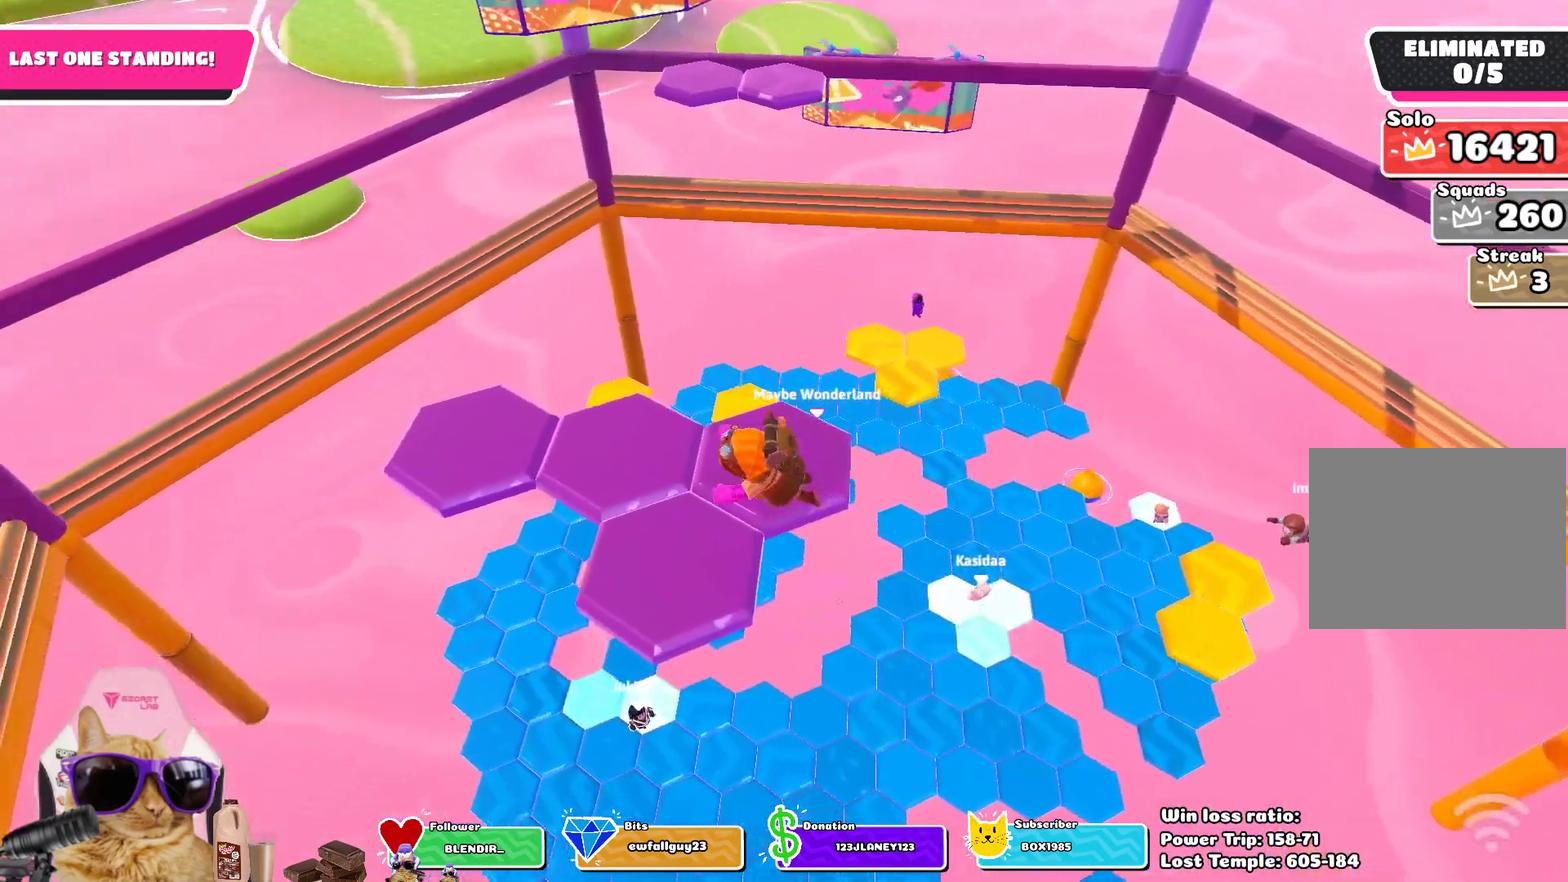
{"dt_ms": 400, "buttons": [], "left_stick": "center", "right_stick": "down-right", "events": [[167, "left_stick", "center"], [200, "right_stick", "down-right"]]}
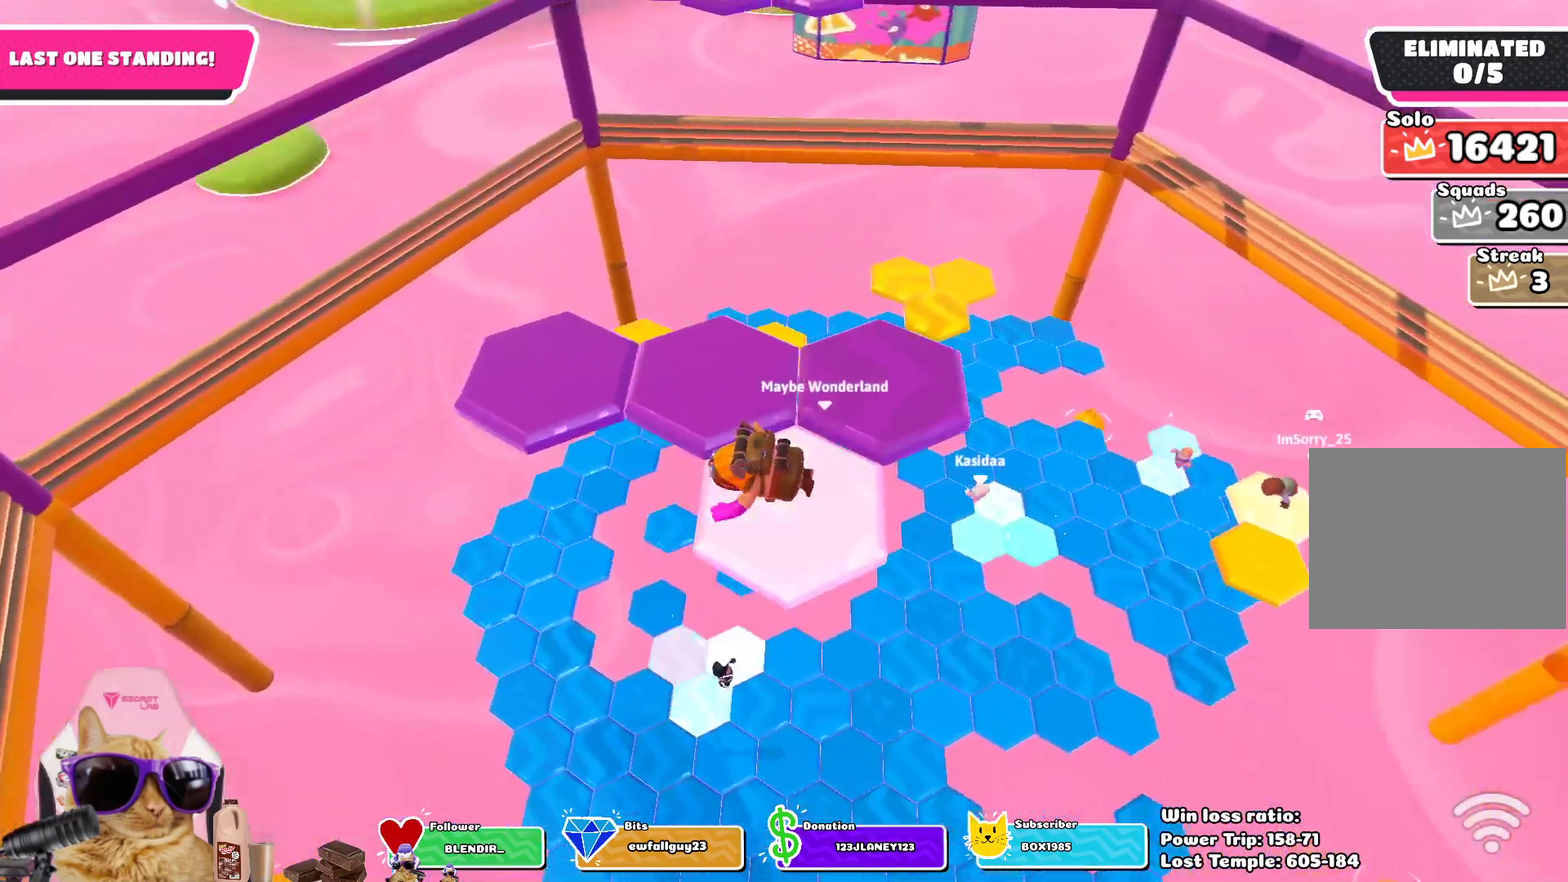
{"dt_ms": 700, "buttons": ["SQUARE"], "left_stick": "up-right", "right_stick": "center", "events": [[17, "right_stick", "center"], [350, "CROSS", "down"], [433, "left_stick", "up"], [467, "CROSS", "up"], [483, "left_stick", "up-right"], [700, "SQUARE", "down"]]}
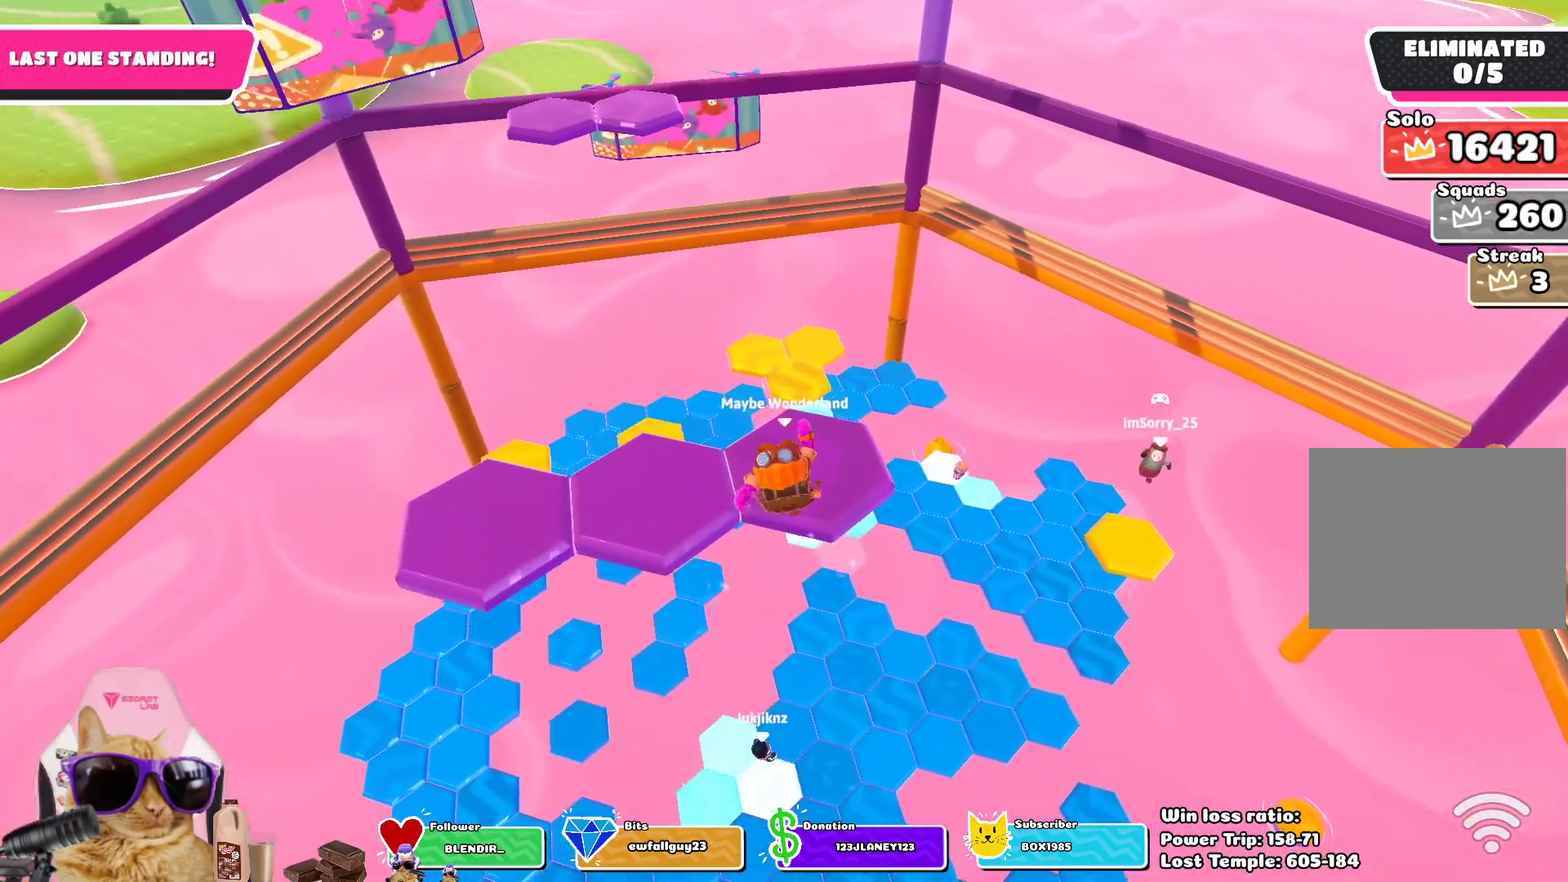
{"dt_ms": 400, "buttons": [], "left_stick": "center", "right_stick": "down-right", "events": [[67, "left_stick", "up"], [150, "SQUARE", "up"], [217, "left_stick", "center"], [367, "right_stick", "down-right"]]}
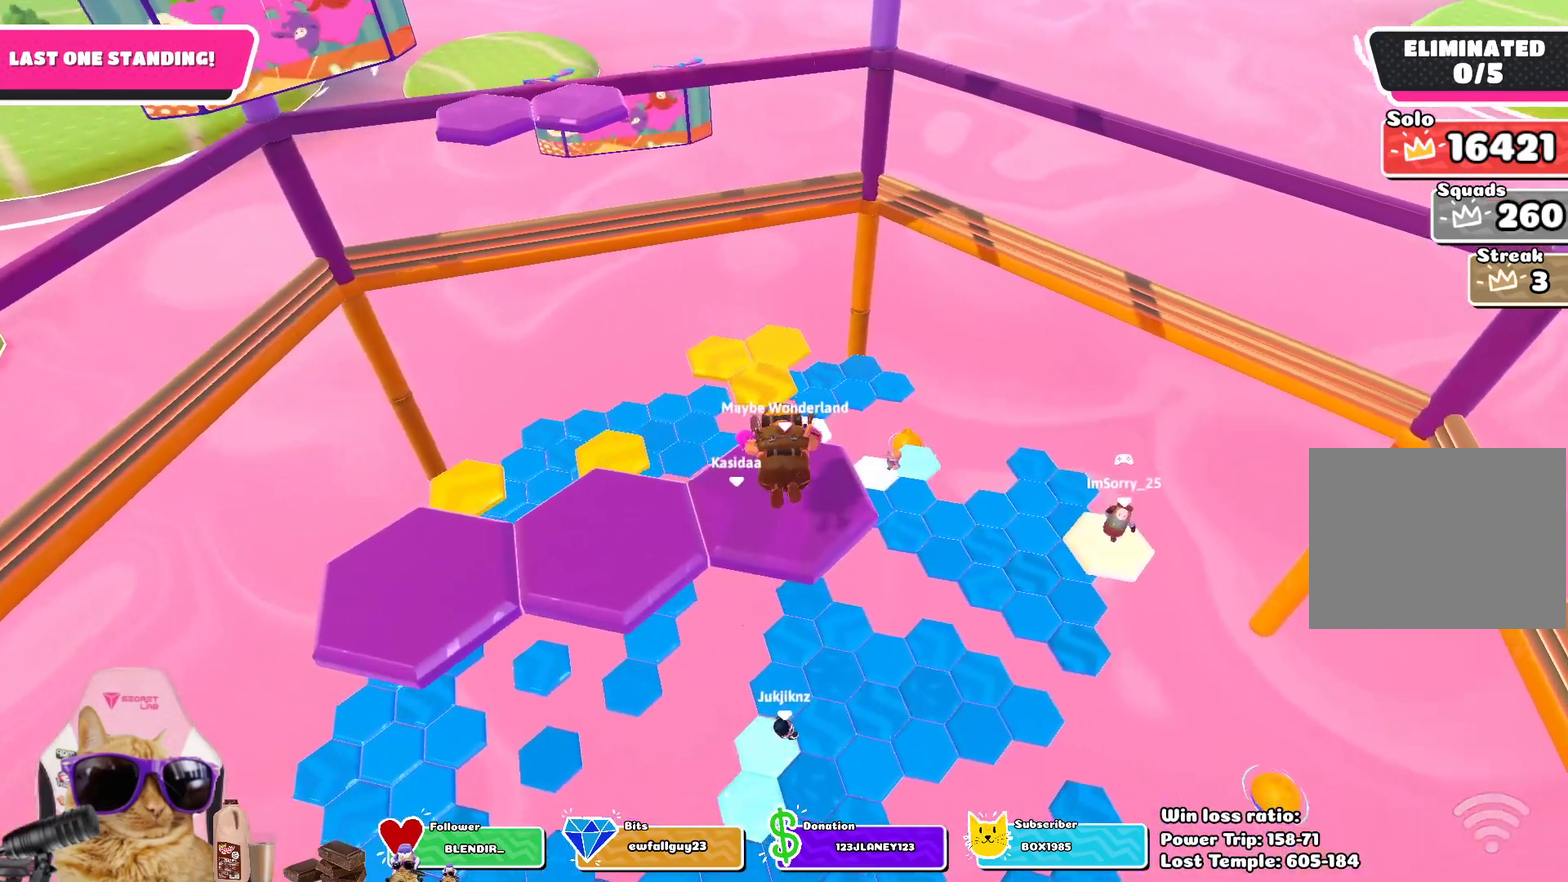
{"dt_ms": 400, "buttons": [], "left_stick": "down-left", "right_stick": "center", "events": [[167, "right_stick", "down"], [300, "right_stick", "center"], [383, "left_stick", "down-left"]]}
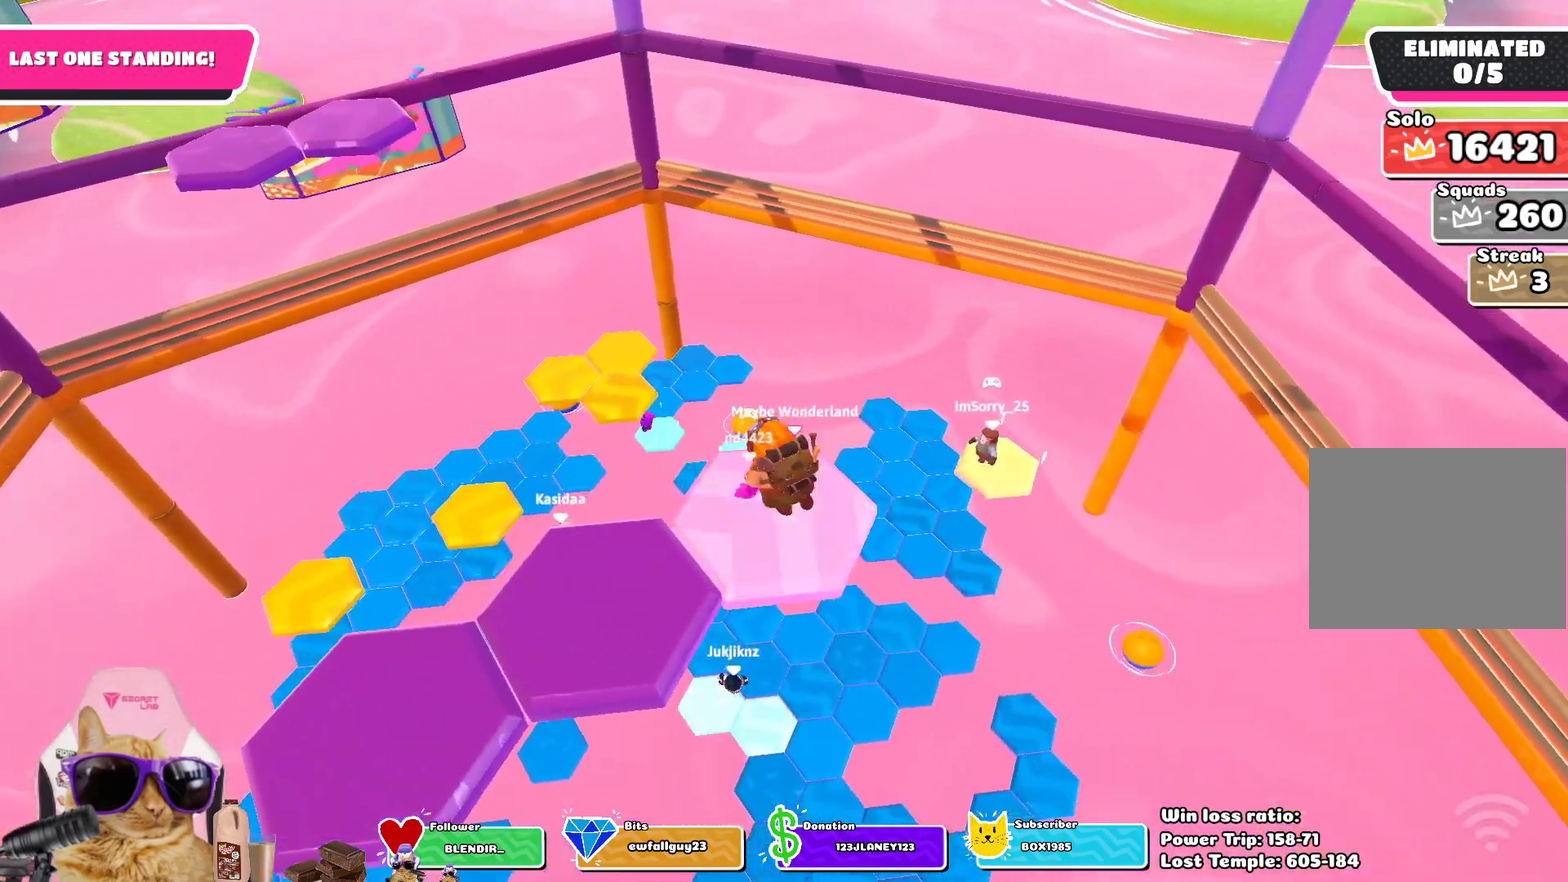
{"dt_ms": 700, "buttons": [], "left_stick": "center", "right_stick": "down-right", "events": [[167, "CROSS", "down"], [300, "CROSS", "up"], [483, "left_stick", "left"], [517, "right_stick", "down-right"], [550, "left_stick", "center"]]}
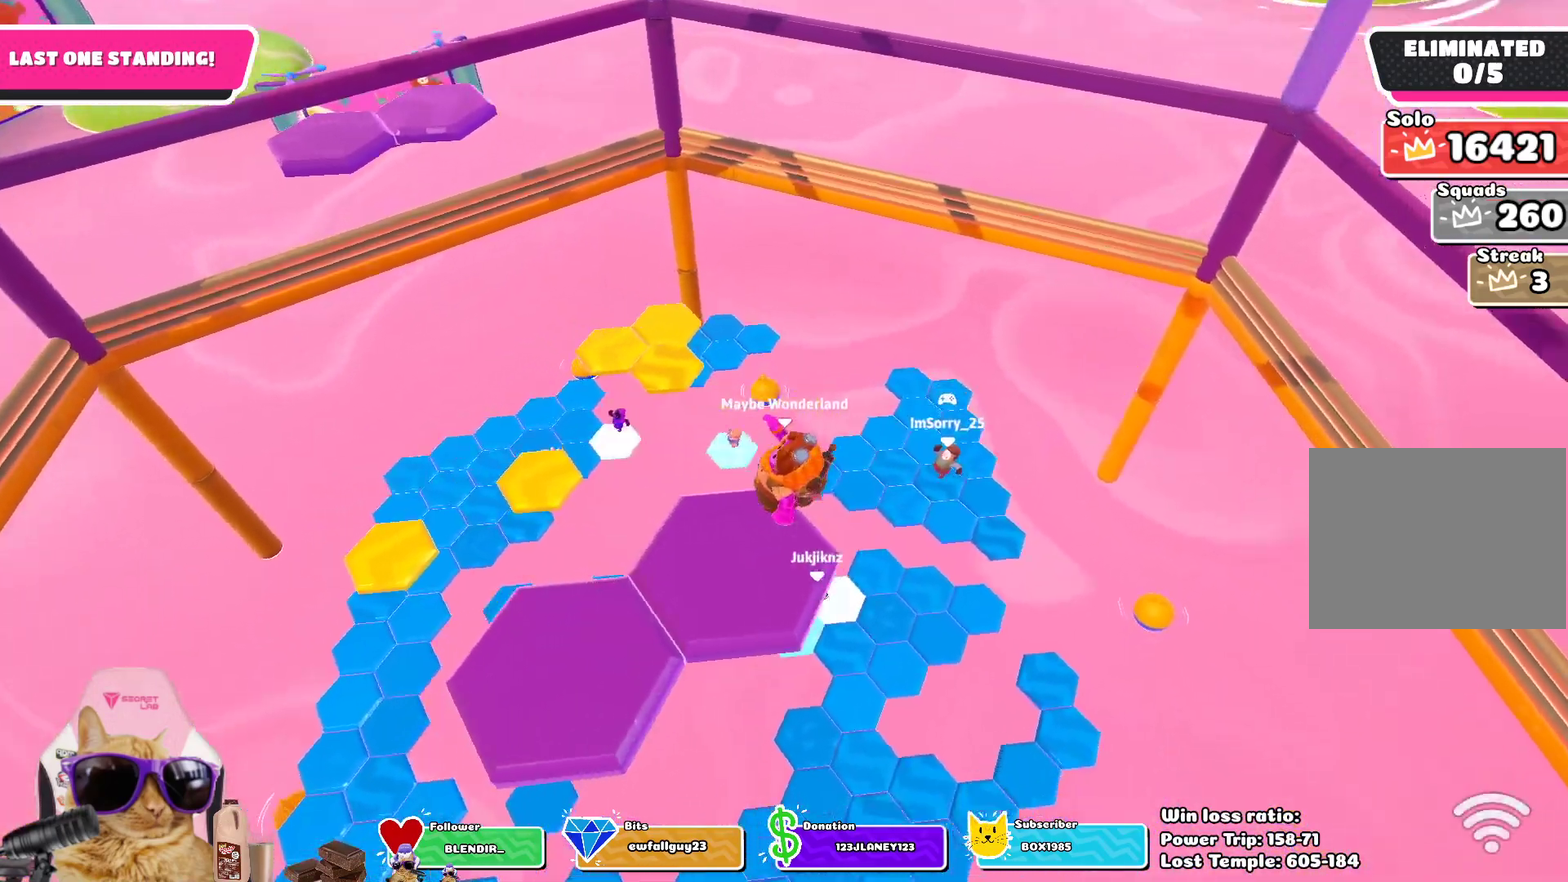
{"dt_ms": 400, "buttons": [], "left_stick": "down", "right_stick": "center", "events": [[100, "right_stick", "center"], [333, "left_stick", "down"]]}
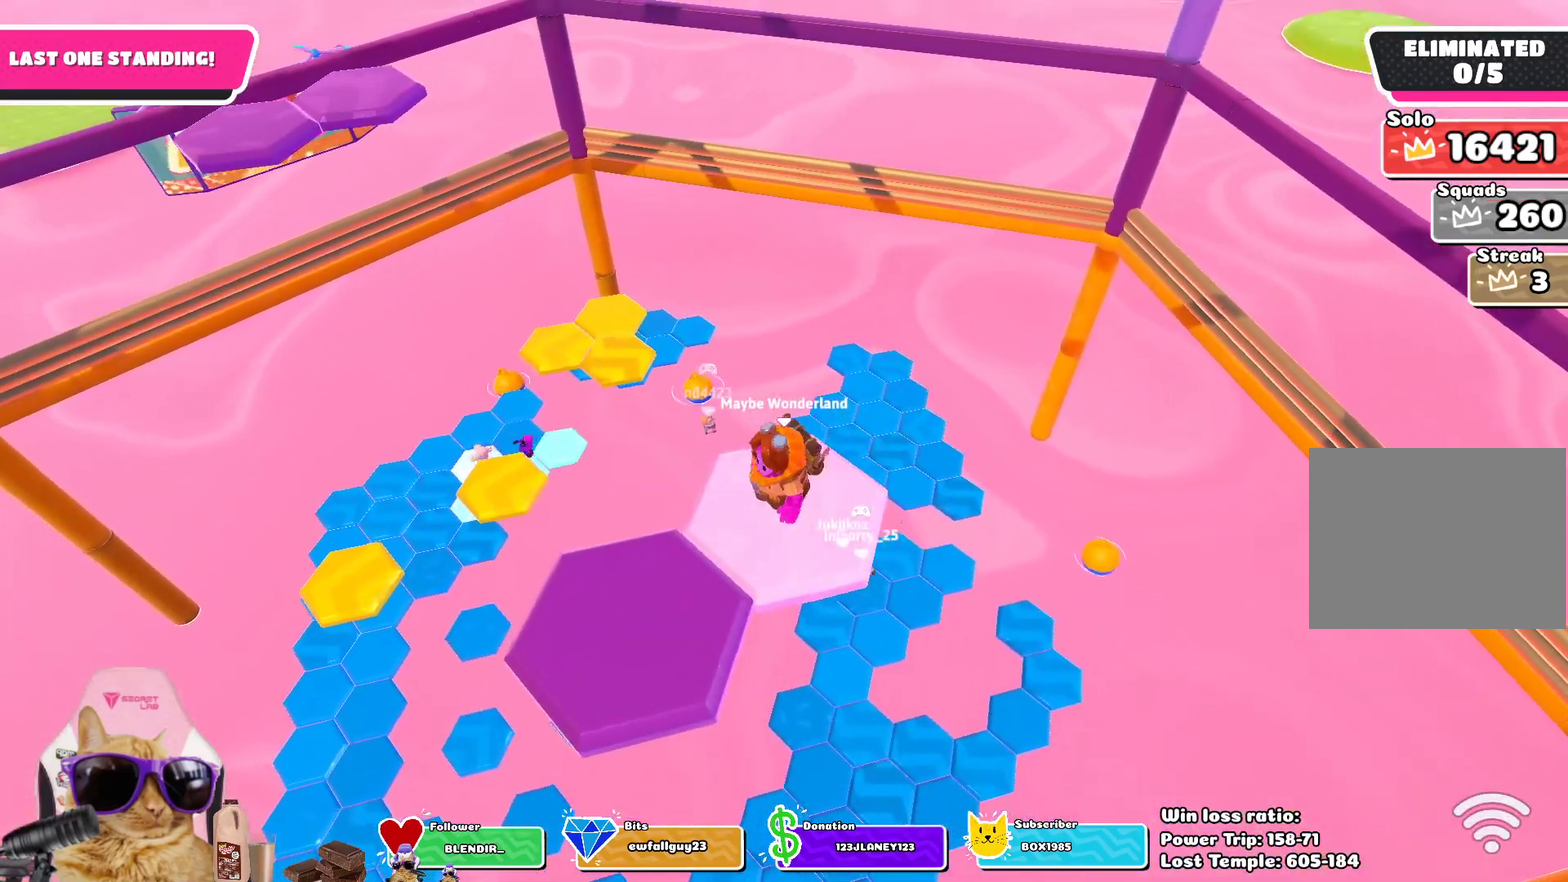
{"dt_ms": 300, "buttons": [], "left_stick": "down-left", "right_stick": "center", "events": [[100, "left_stick", "down-left"], [150, "CROSS", "down"], [300, "CROSS", "up"]]}
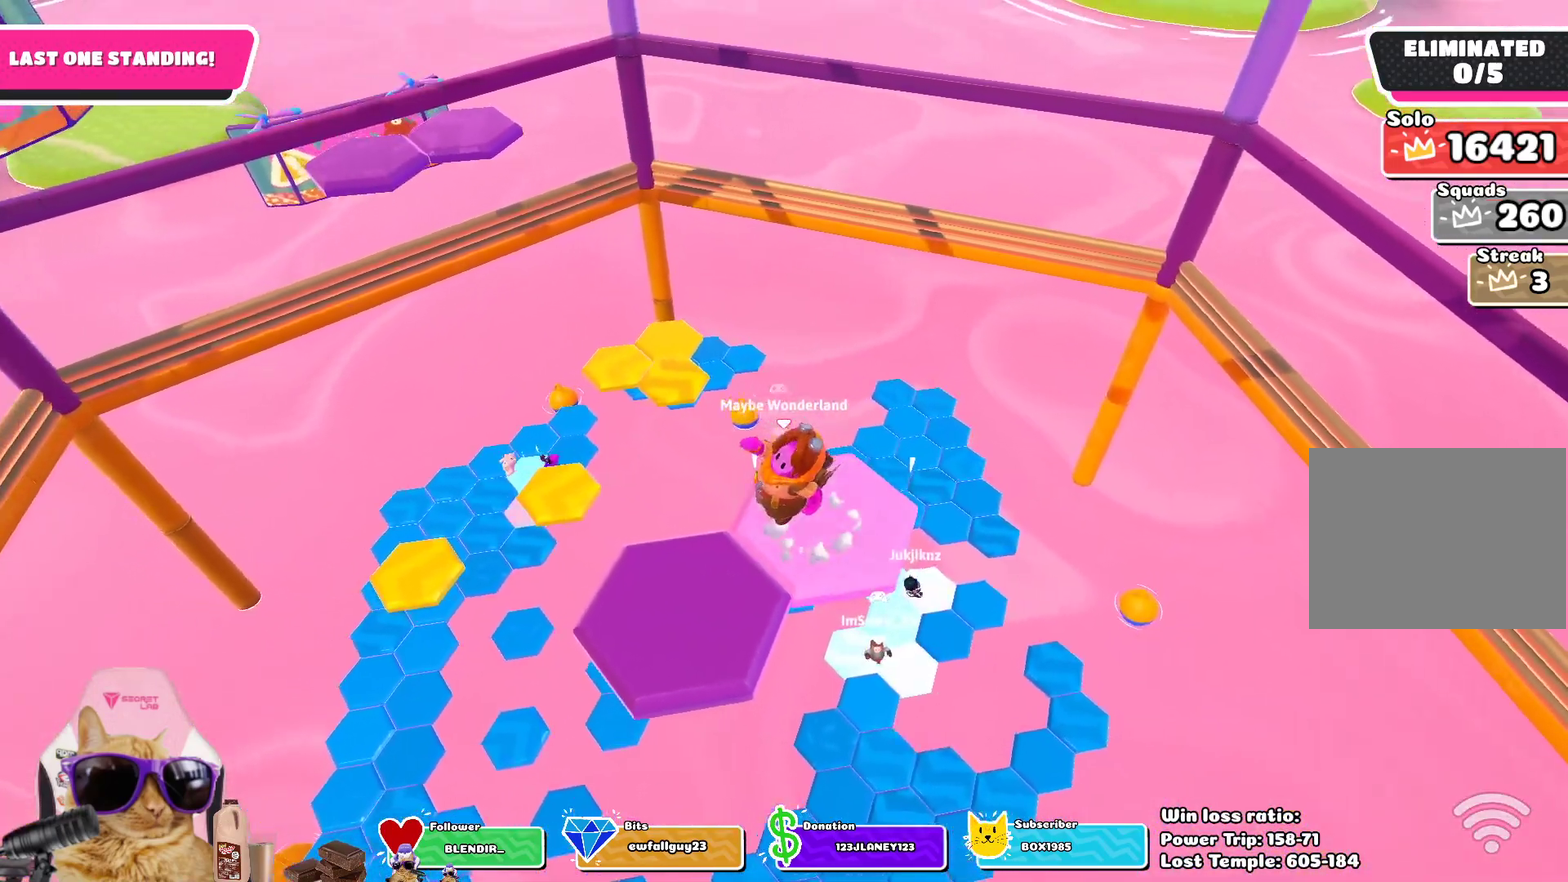
{"dt_ms": 800, "buttons": [], "left_stick": "up-left", "right_stick": "center", "events": [[83, "left_stick", "down"], [133, "left_stick", "center"], [200, "left_stick", "right"], [267, "right_stick", "down"], [317, "left_stick", "up-right"], [500, "left_stick", "up-left"], [600, "right_stick", "center"]]}
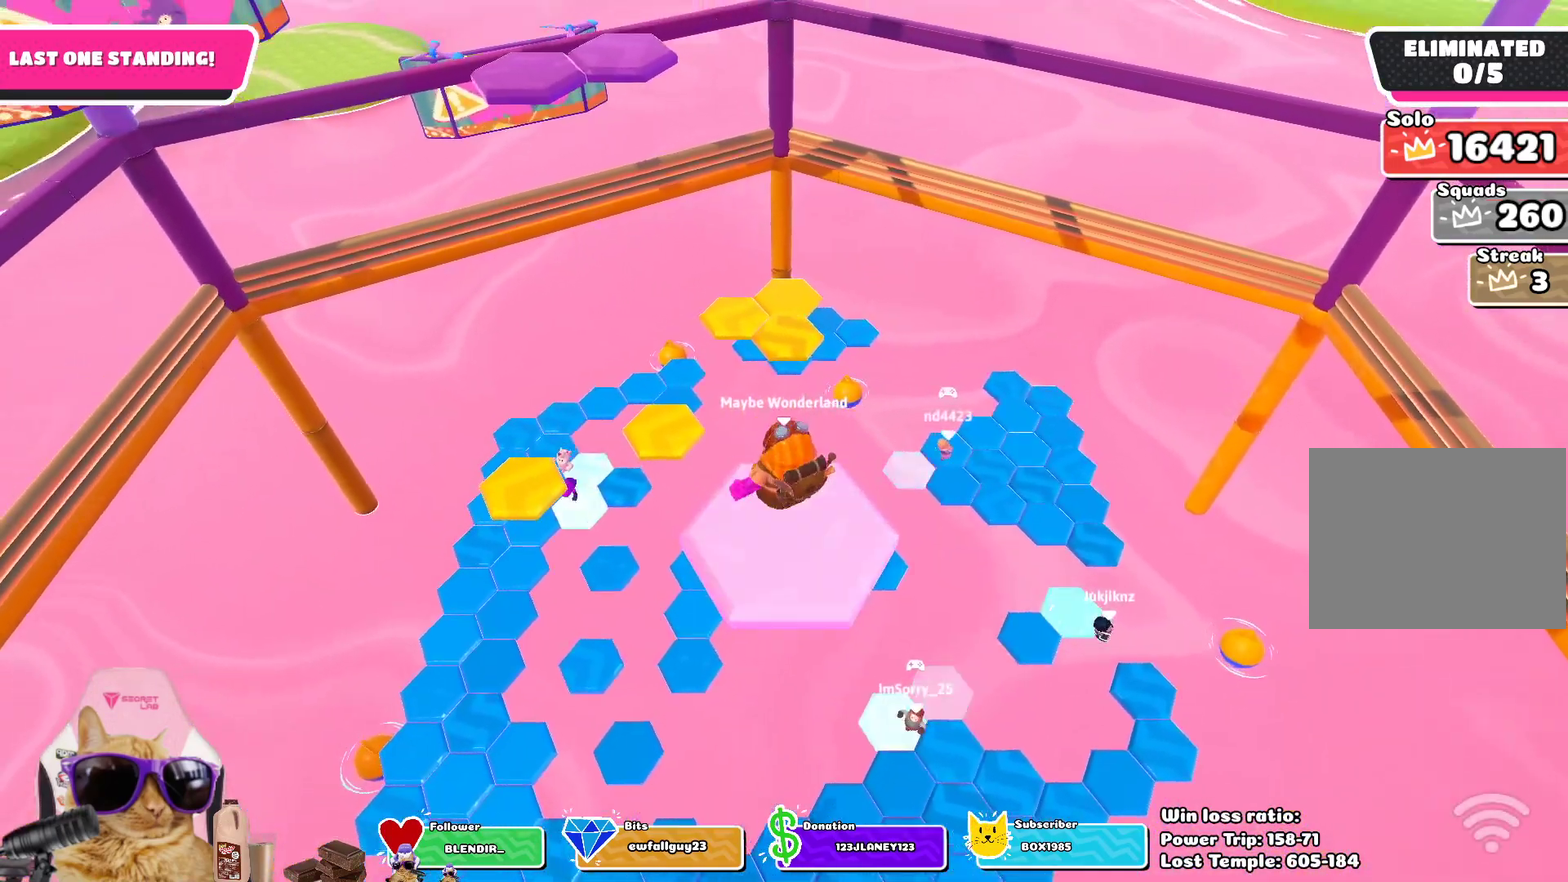
{"dt_ms": 400, "buttons": [], "left_stick": "down-right", "right_stick": "center", "events": [[100, "left_stick", "down"], [150, "CROSS", "down"], [300, "CROSS", "up"], [333, "left_stick", "down-right"]]}
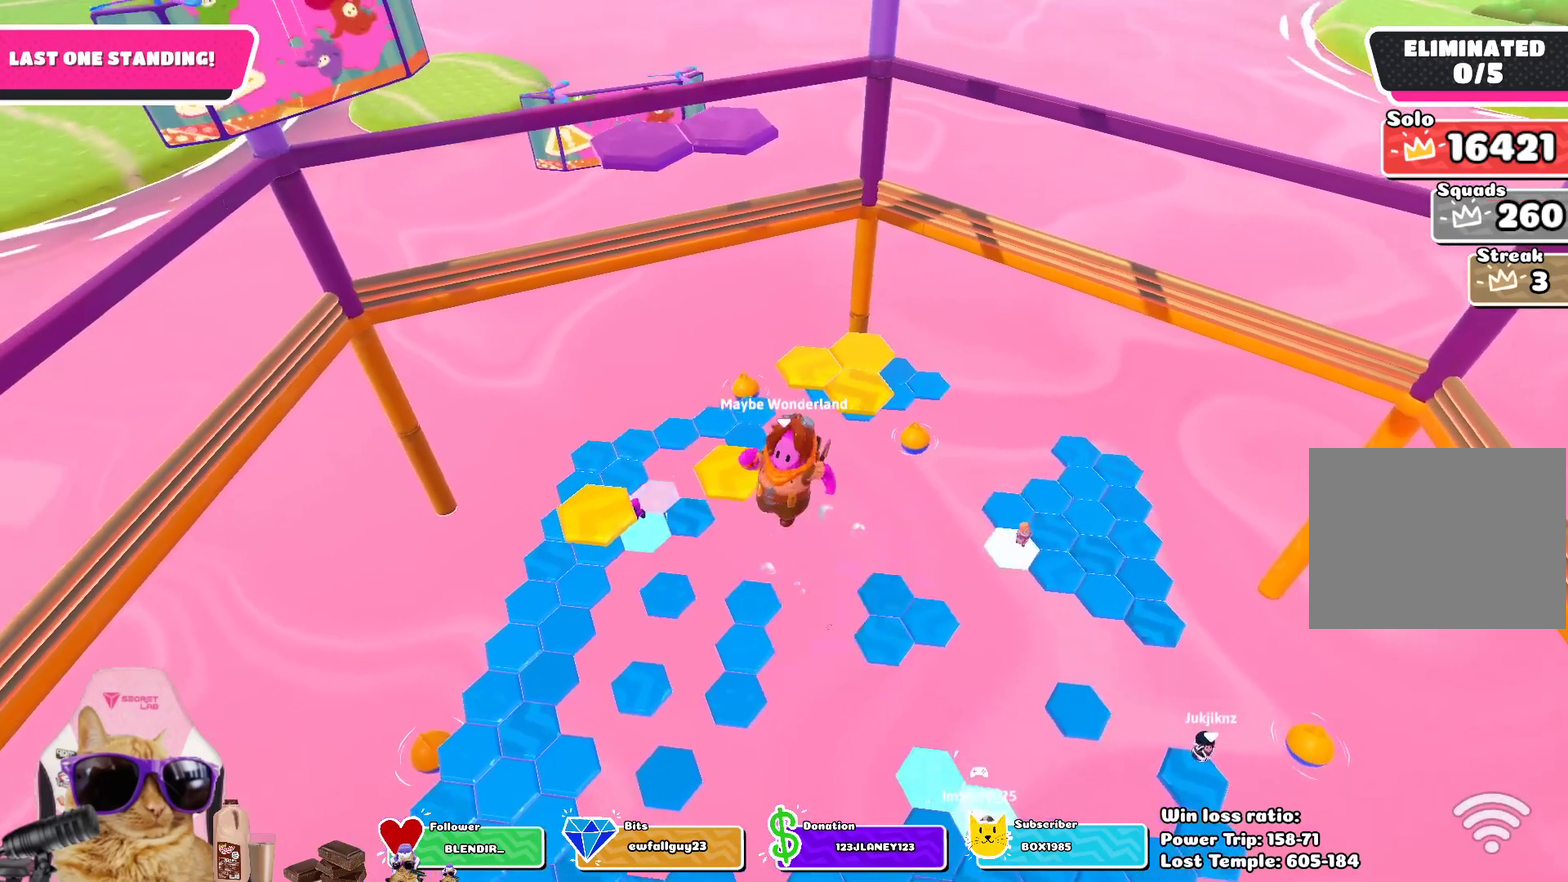
{"dt_ms": 300, "buttons": [], "left_stick": "center", "right_stick": "center", "events": [[33, "right_stick", "down-right"], [200, "left_stick", "right"], [233, "right_stick", "center"], [300, "left_stick", "center"]]}